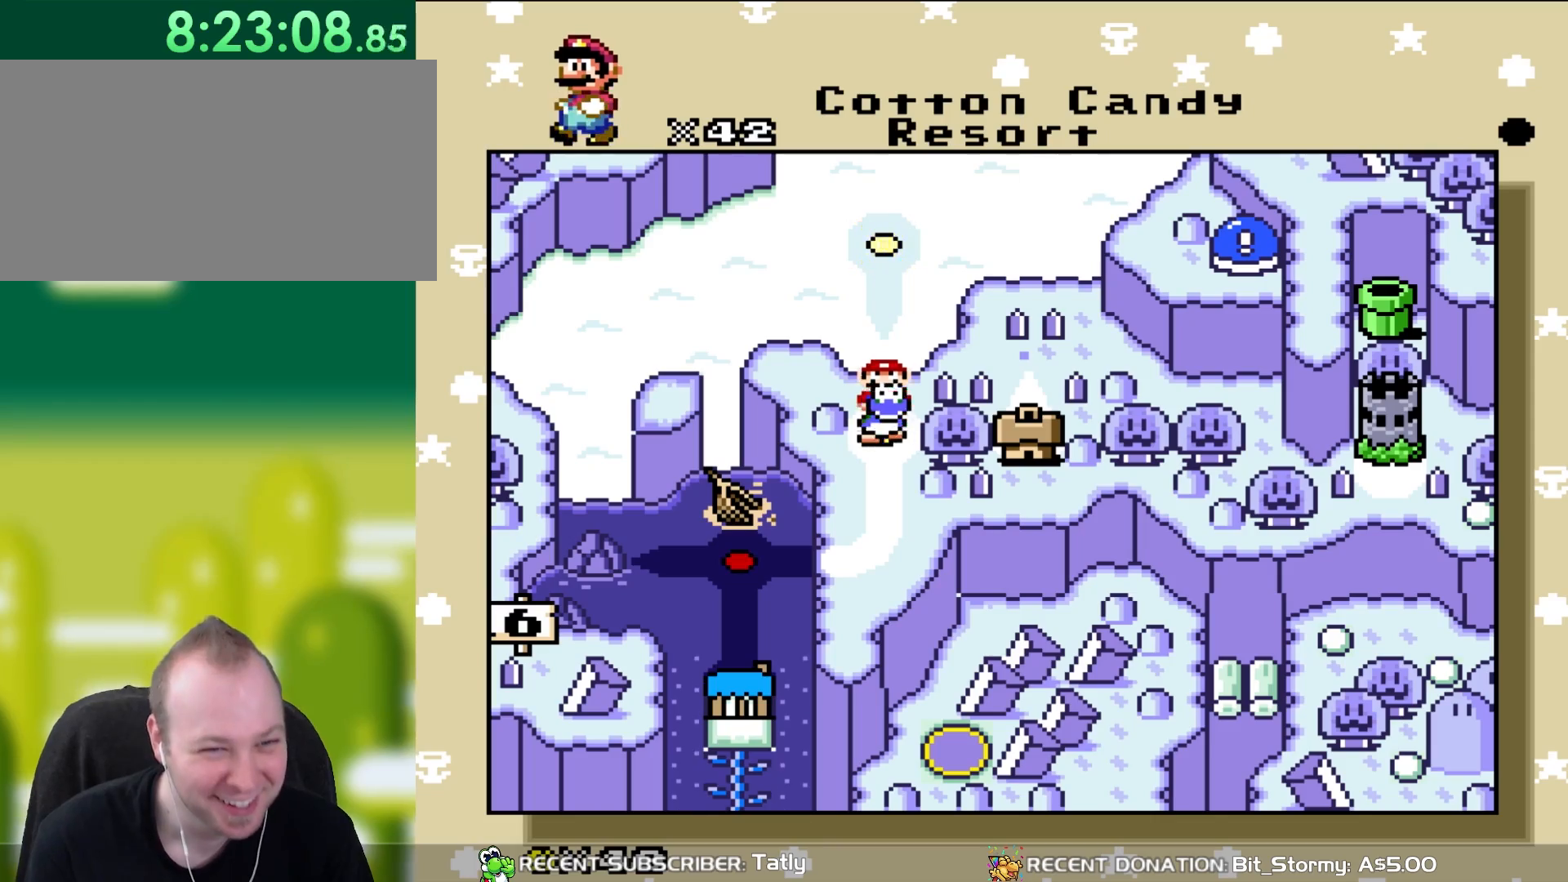
Gameplay with a controller (Nintendo layout); each line is a JSON object with the inputs held at the frame after it. "events" lists button and stick changes between this image and that frame as [ms after this image, input, new state], when the widget could be followed in between. Not read: L3 R3.
{"buttons": ["DPAD_DOWN"], "events": [[483, "DPAD_DOWN", "down"]]}
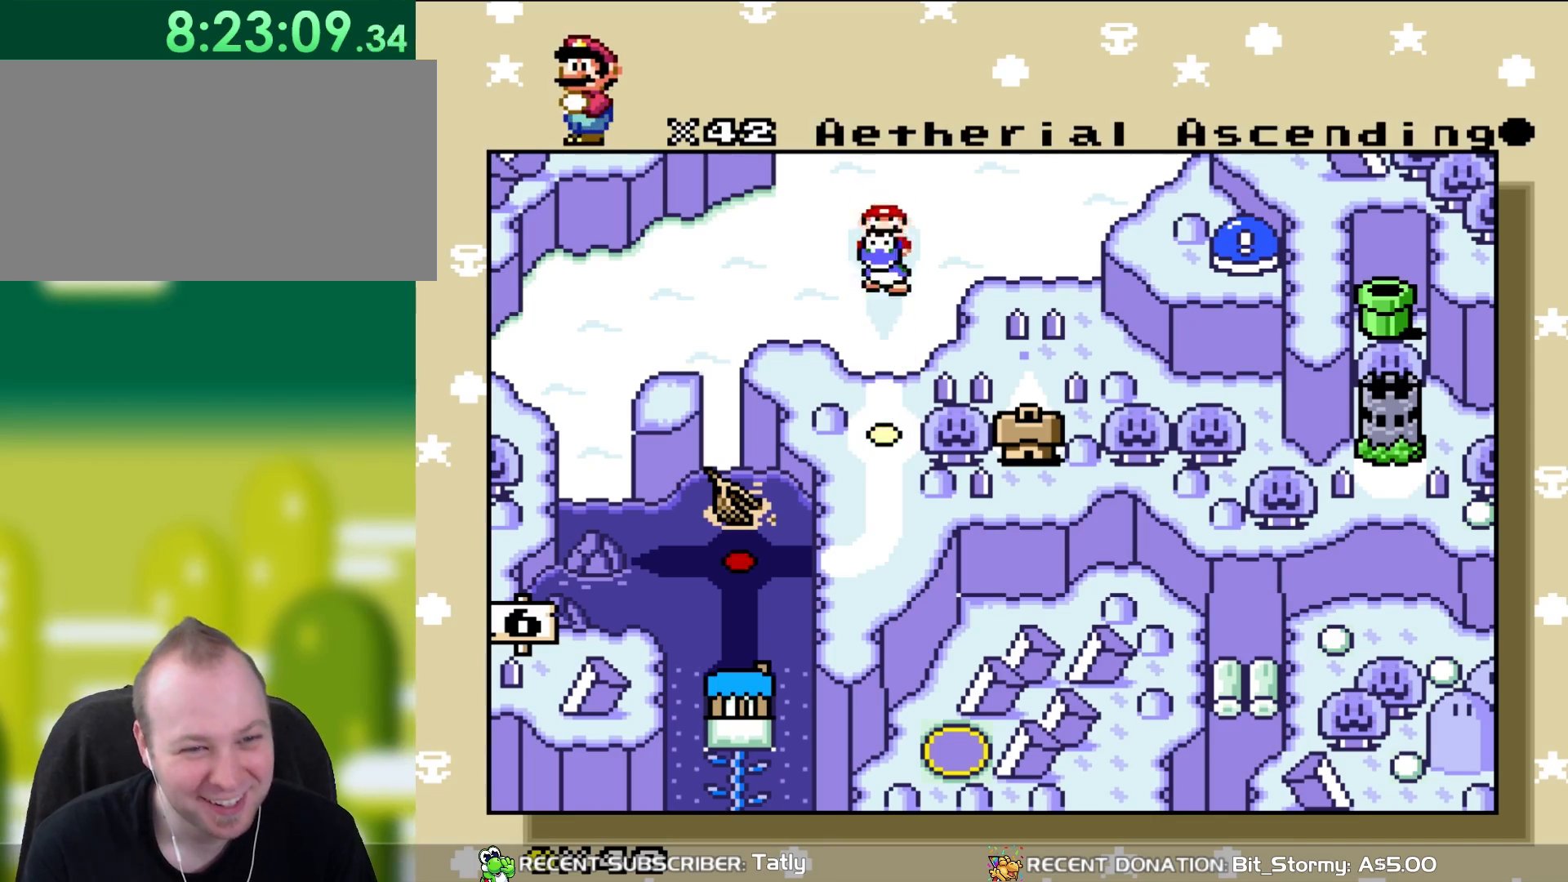
{"buttons": ["A"], "events": [[83, "DPAD_DOWN", "up"], [417, "A", "down"]]}
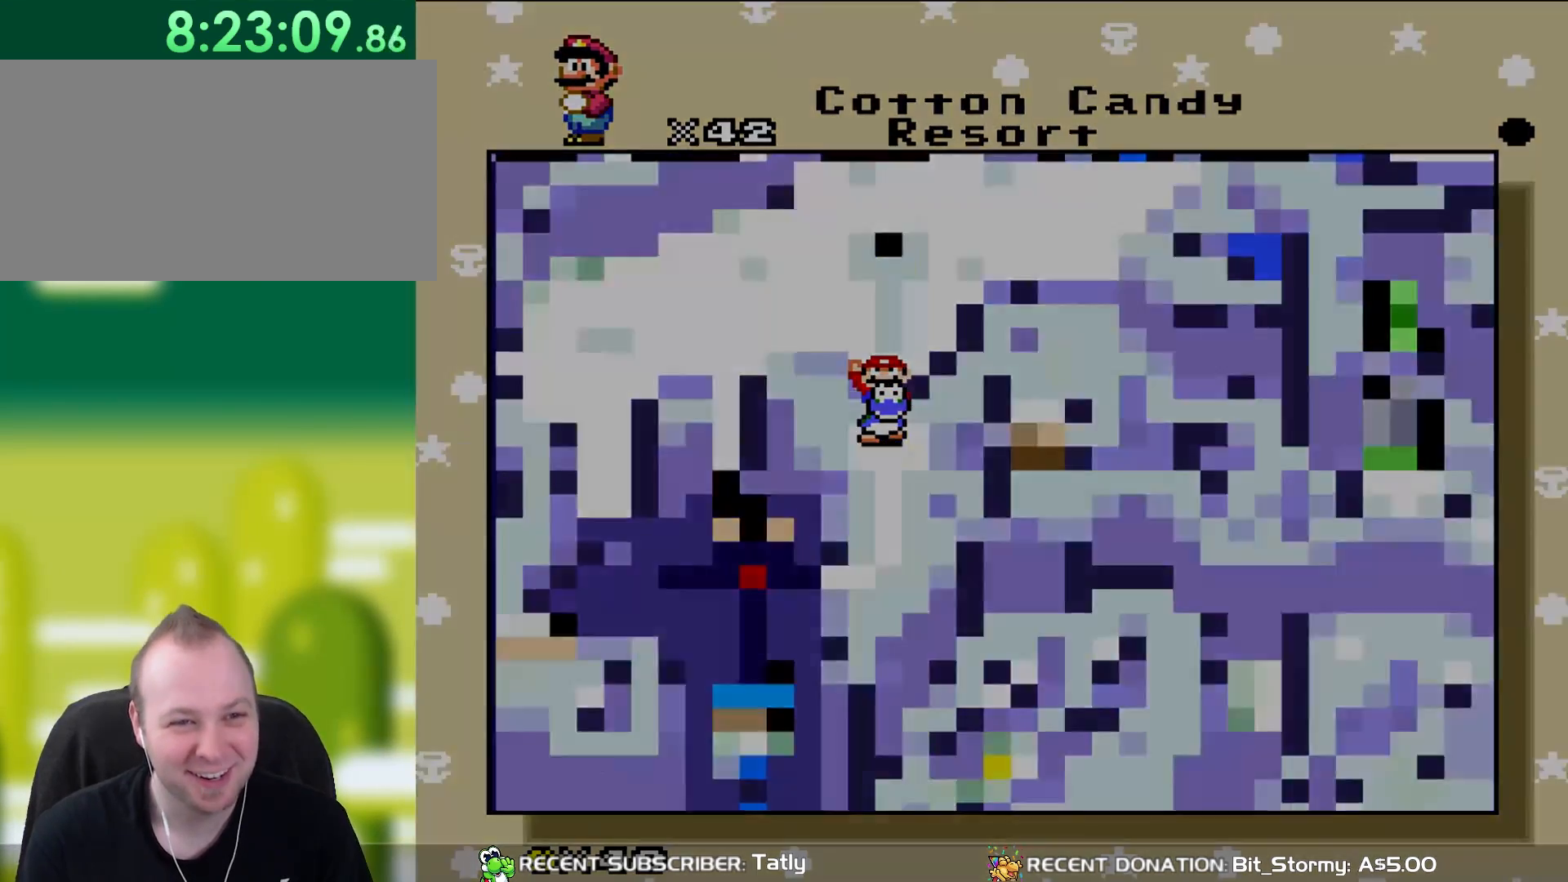
{"buttons": [], "events": [[100, "A", "up"]]}
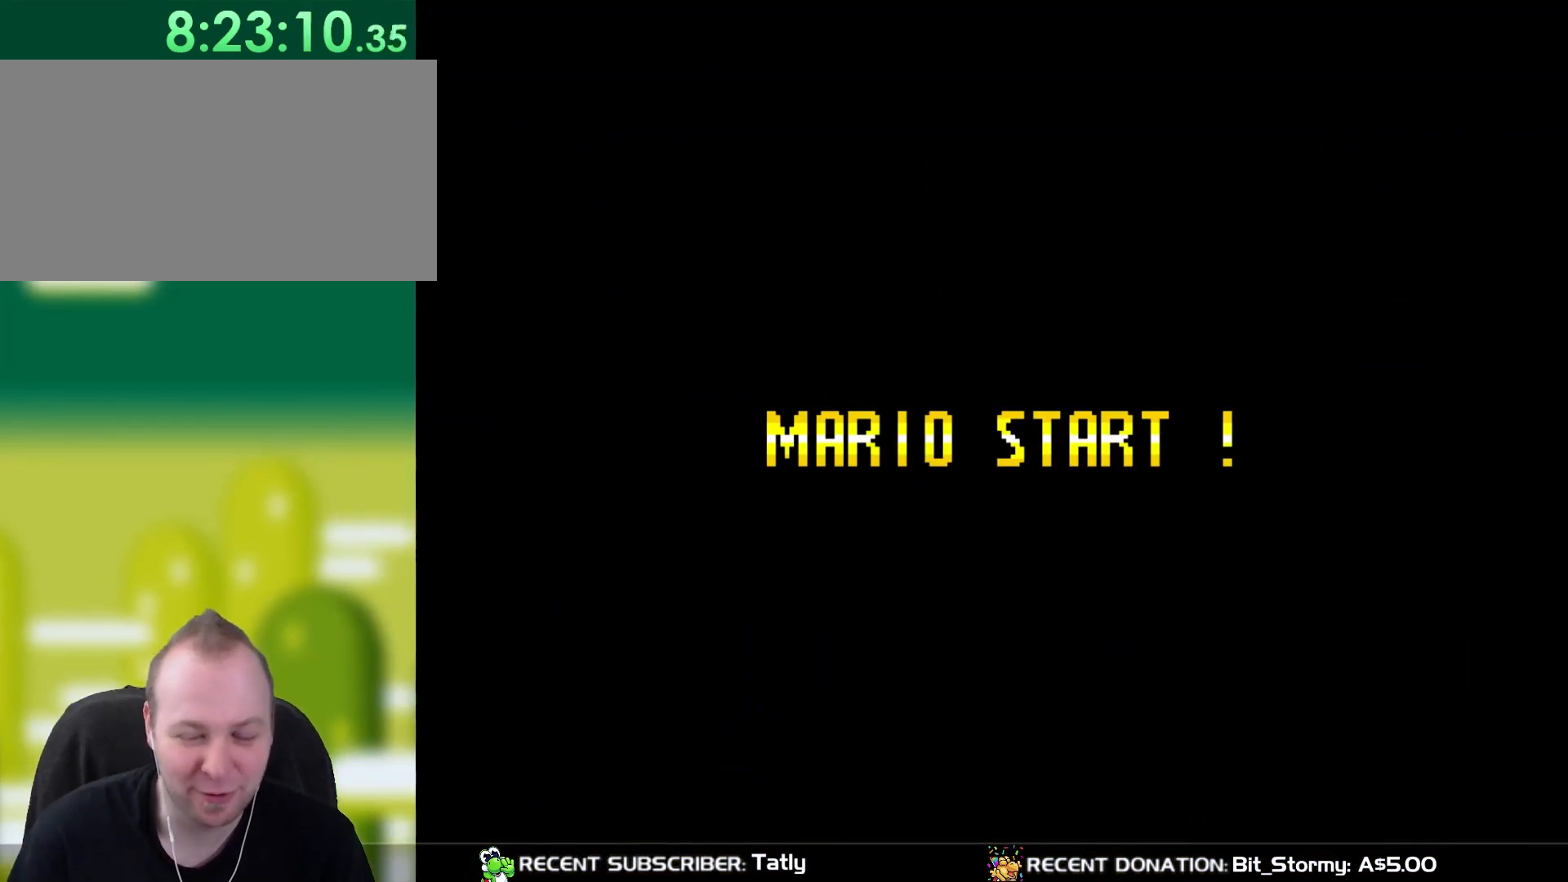
{"buttons": [], "events": []}
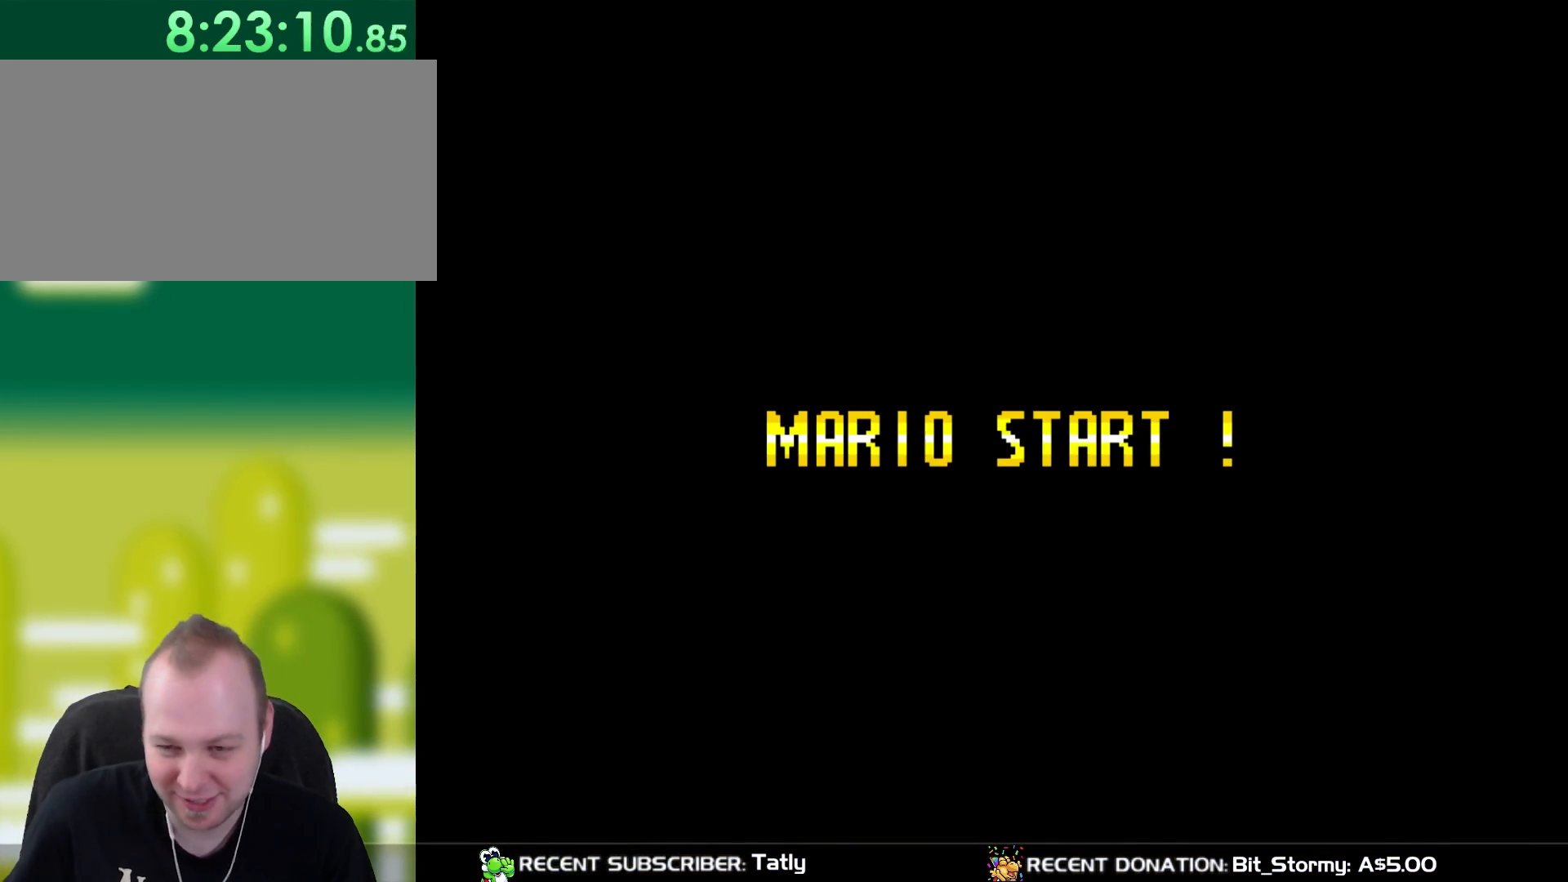
{"buttons": [], "events": []}
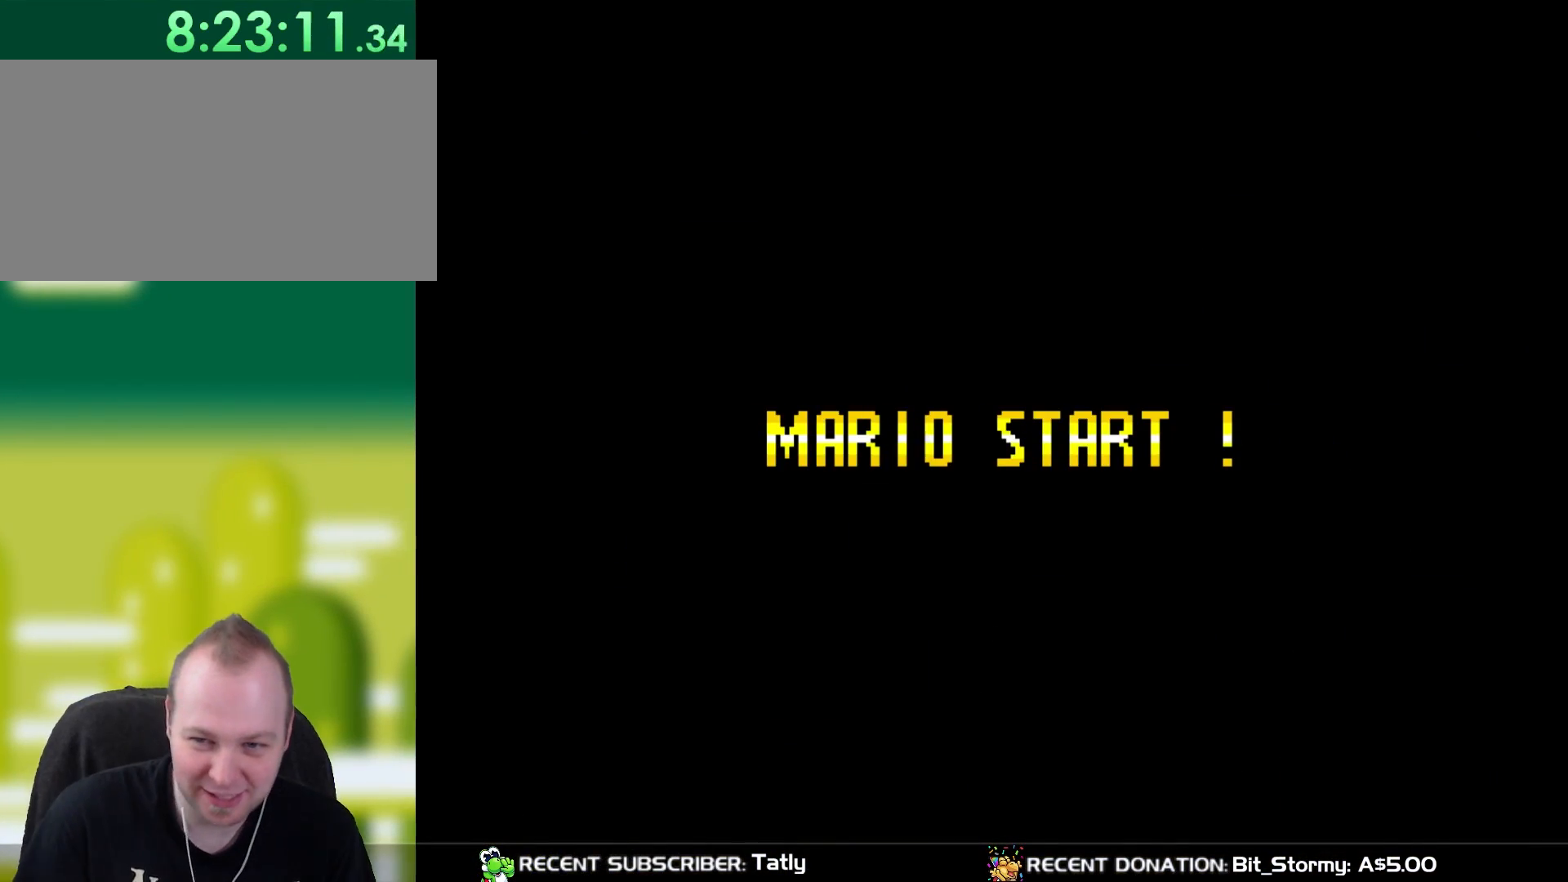
{"buttons": ["Y", "DPAD_RIGHT"], "events": [[433, "DPAD_RIGHT", "down"], [433, "Y", "down"]]}
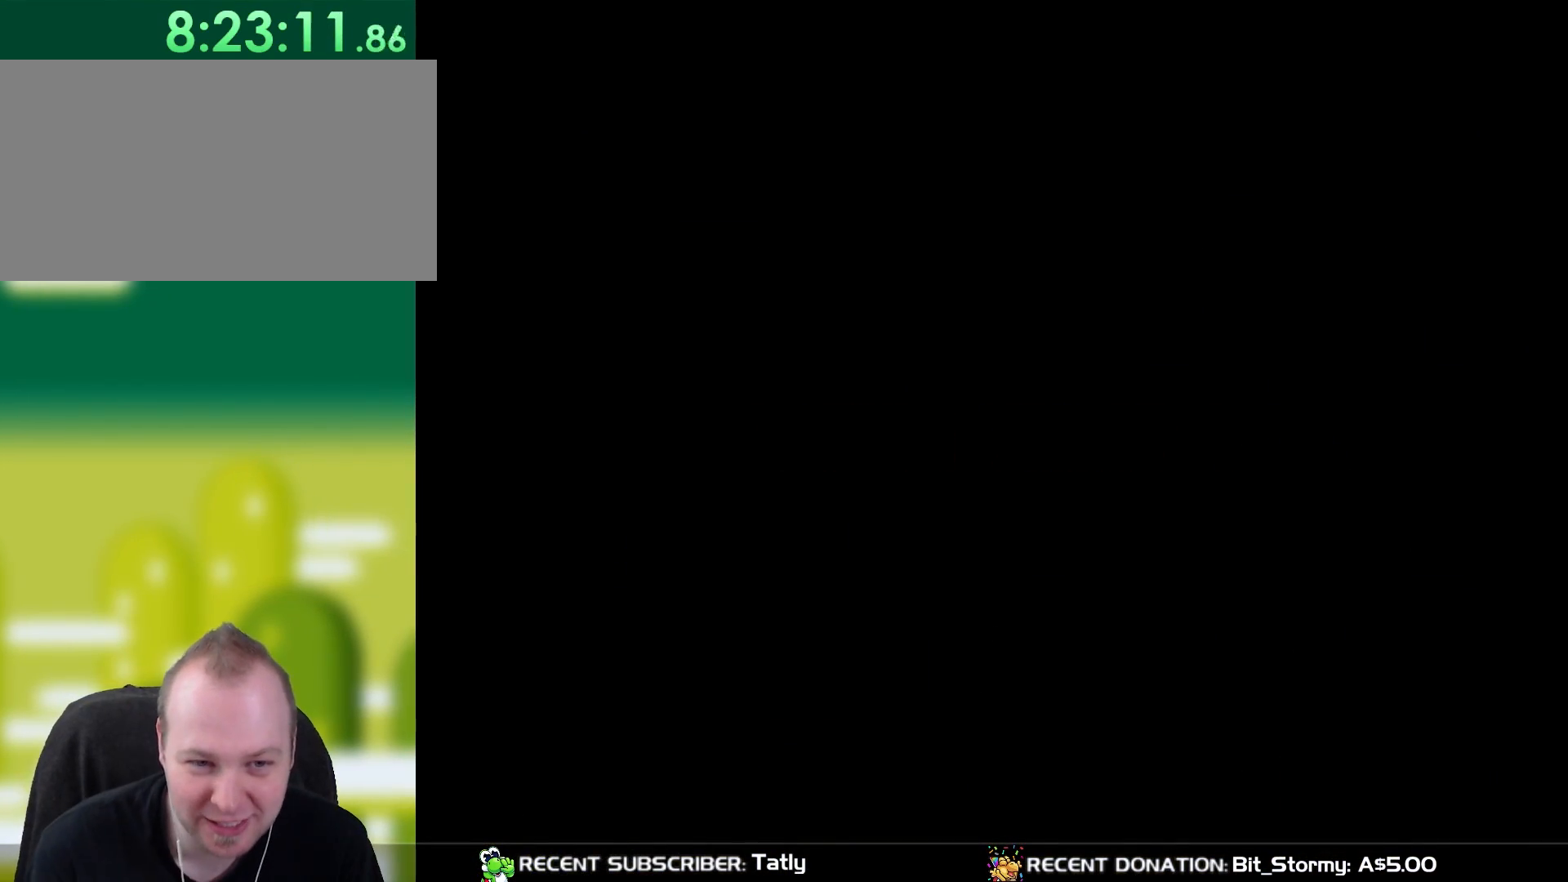
{"buttons": ["Y", "DPAD_RIGHT"], "events": []}
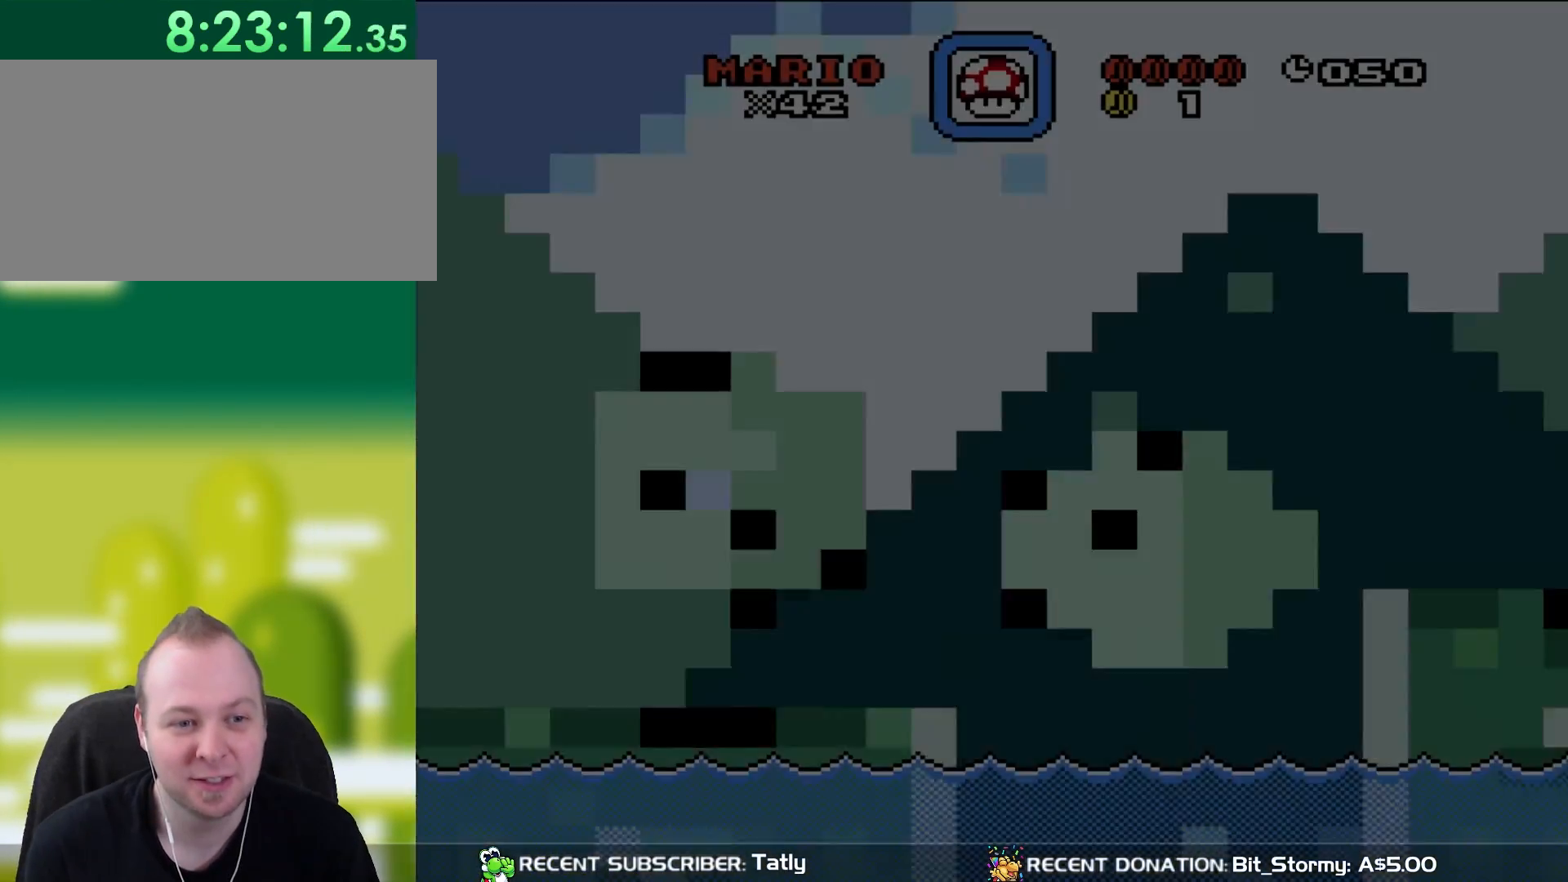
{"buttons": ["Y", "DPAD_RIGHT"], "events": []}
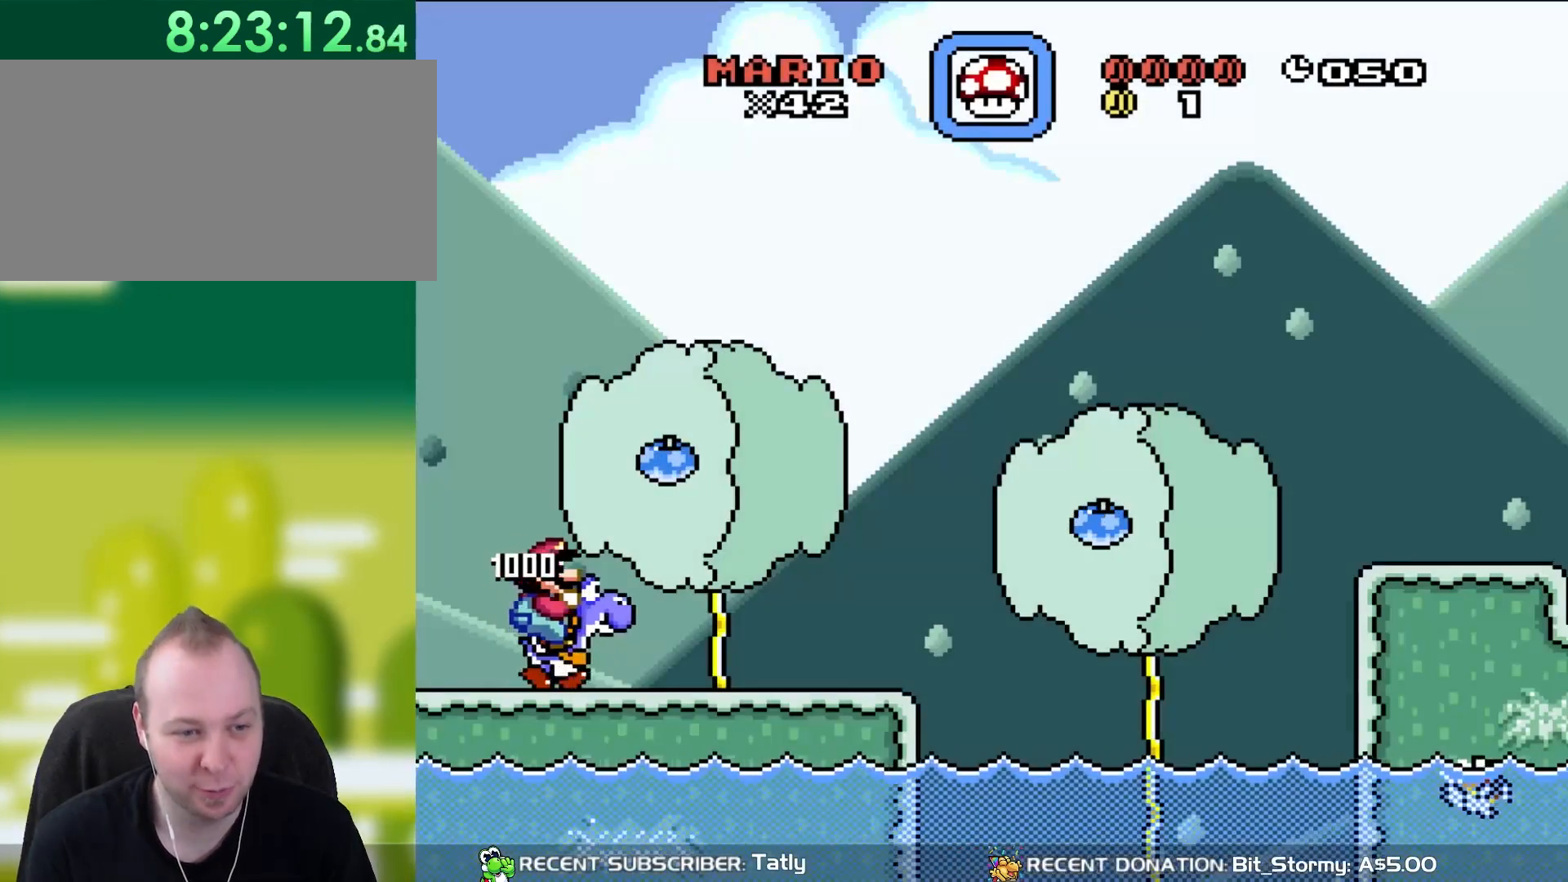
{"buttons": ["Y", "DPAD_RIGHT"], "events": []}
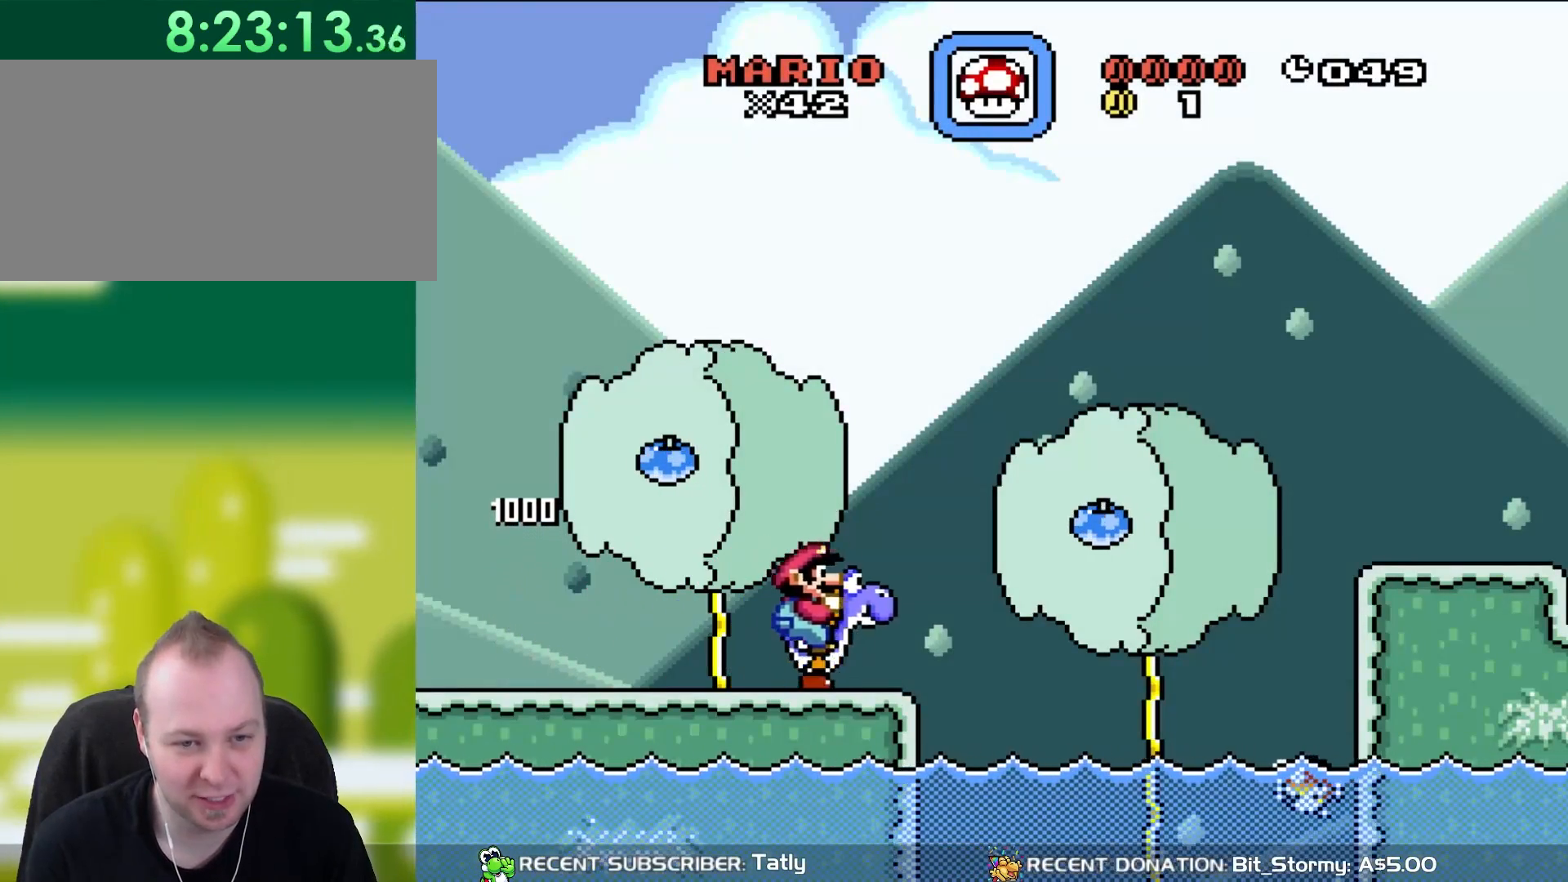
{"buttons": ["B", "Y", "DPAD_RIGHT"], "events": [[150, "B", "down"]]}
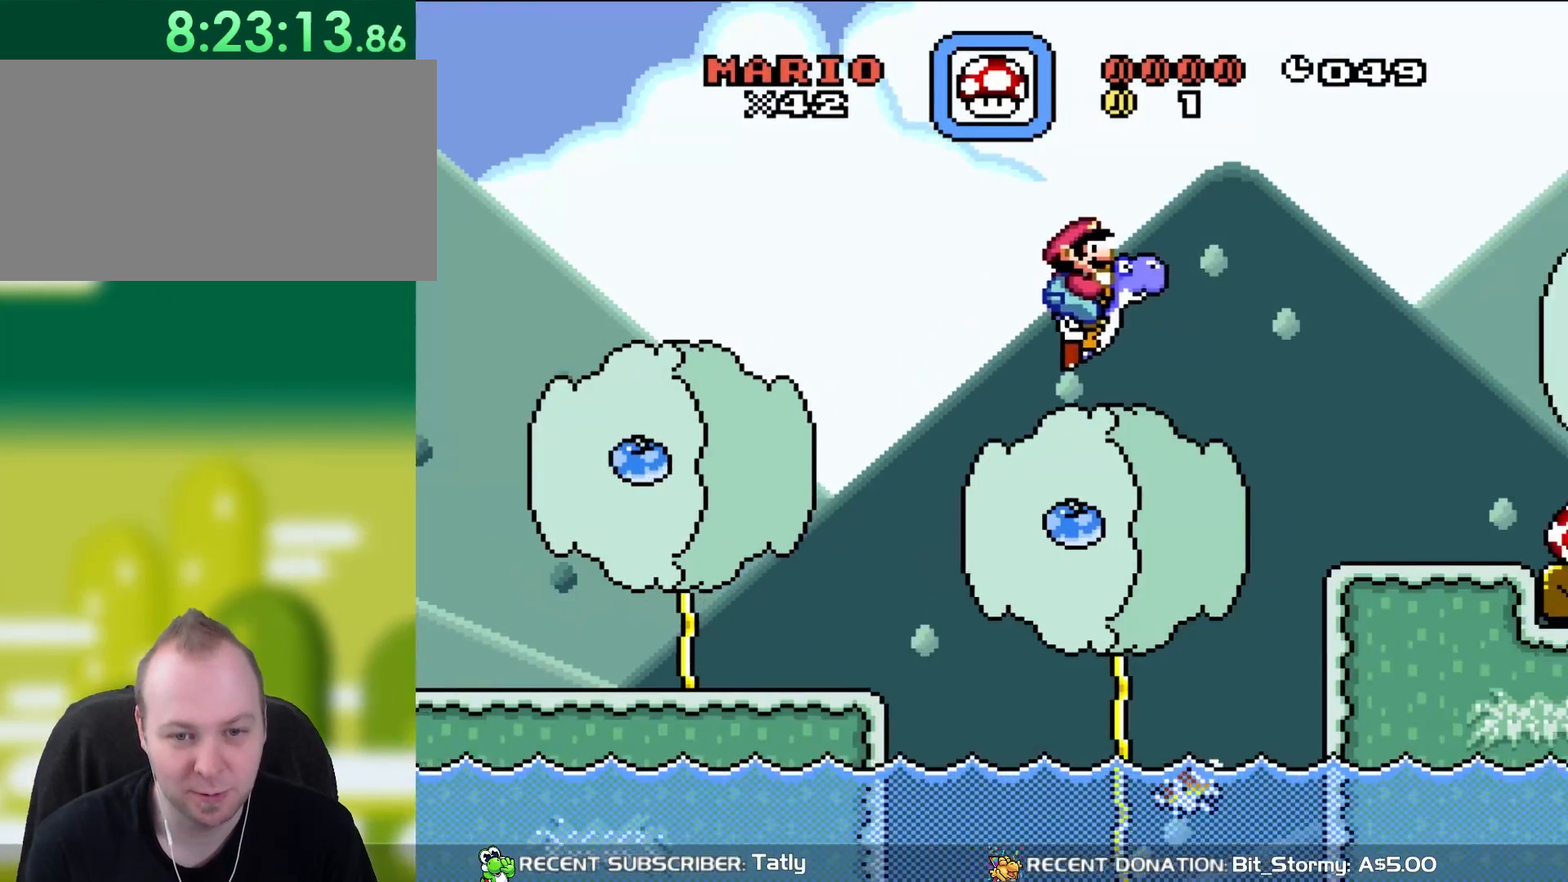
{"buttons": ["Y", "DPAD_RIGHT"], "events": [[483, "B", "up"]]}
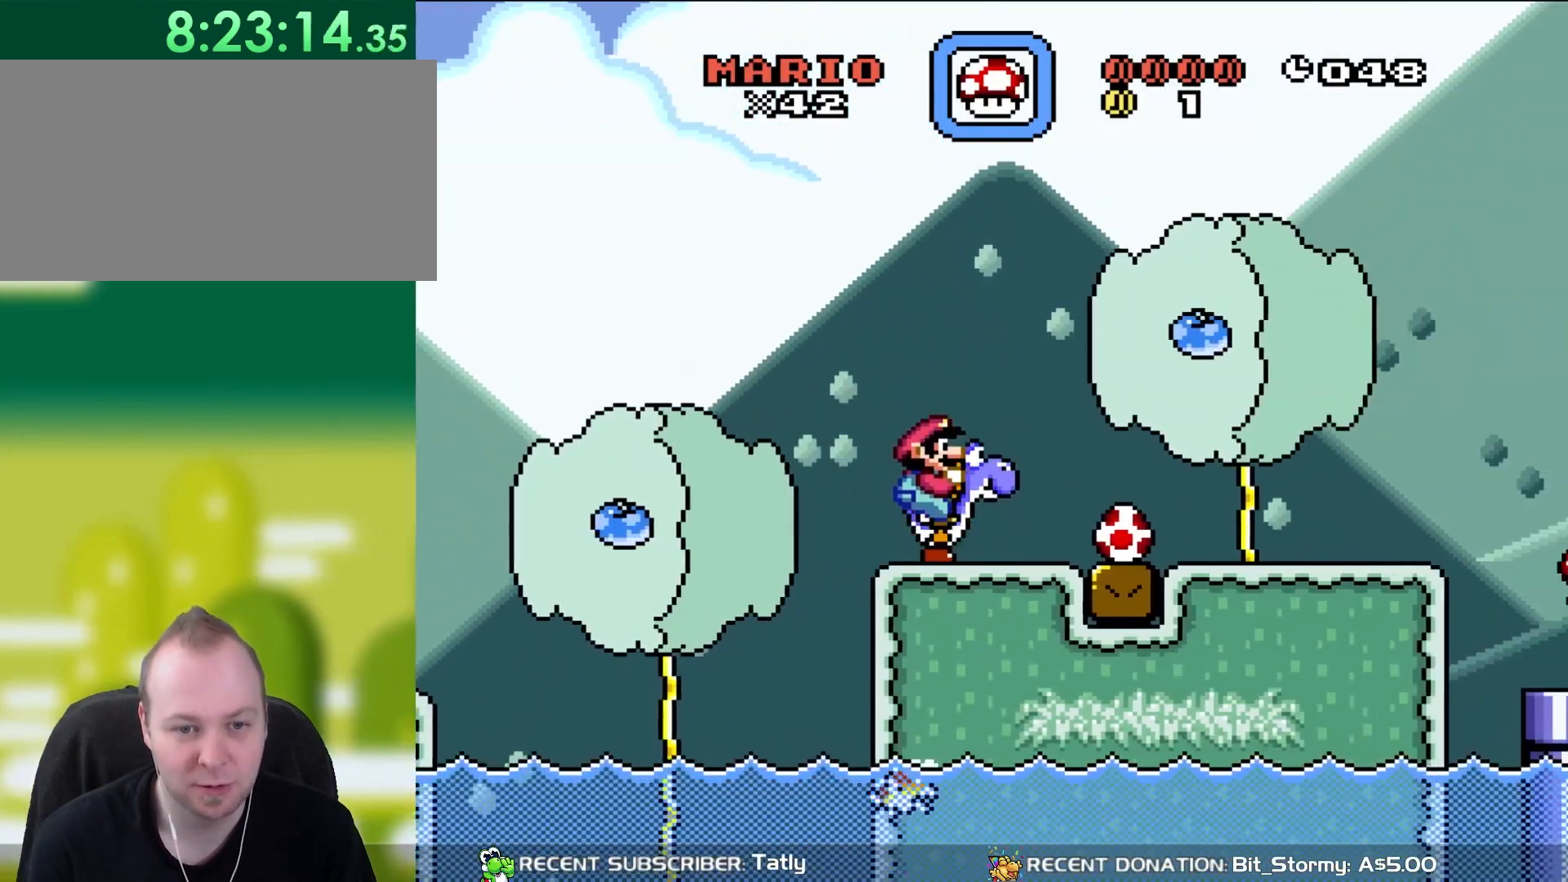
{"buttons": ["Y", "DPAD_RIGHT"], "events": []}
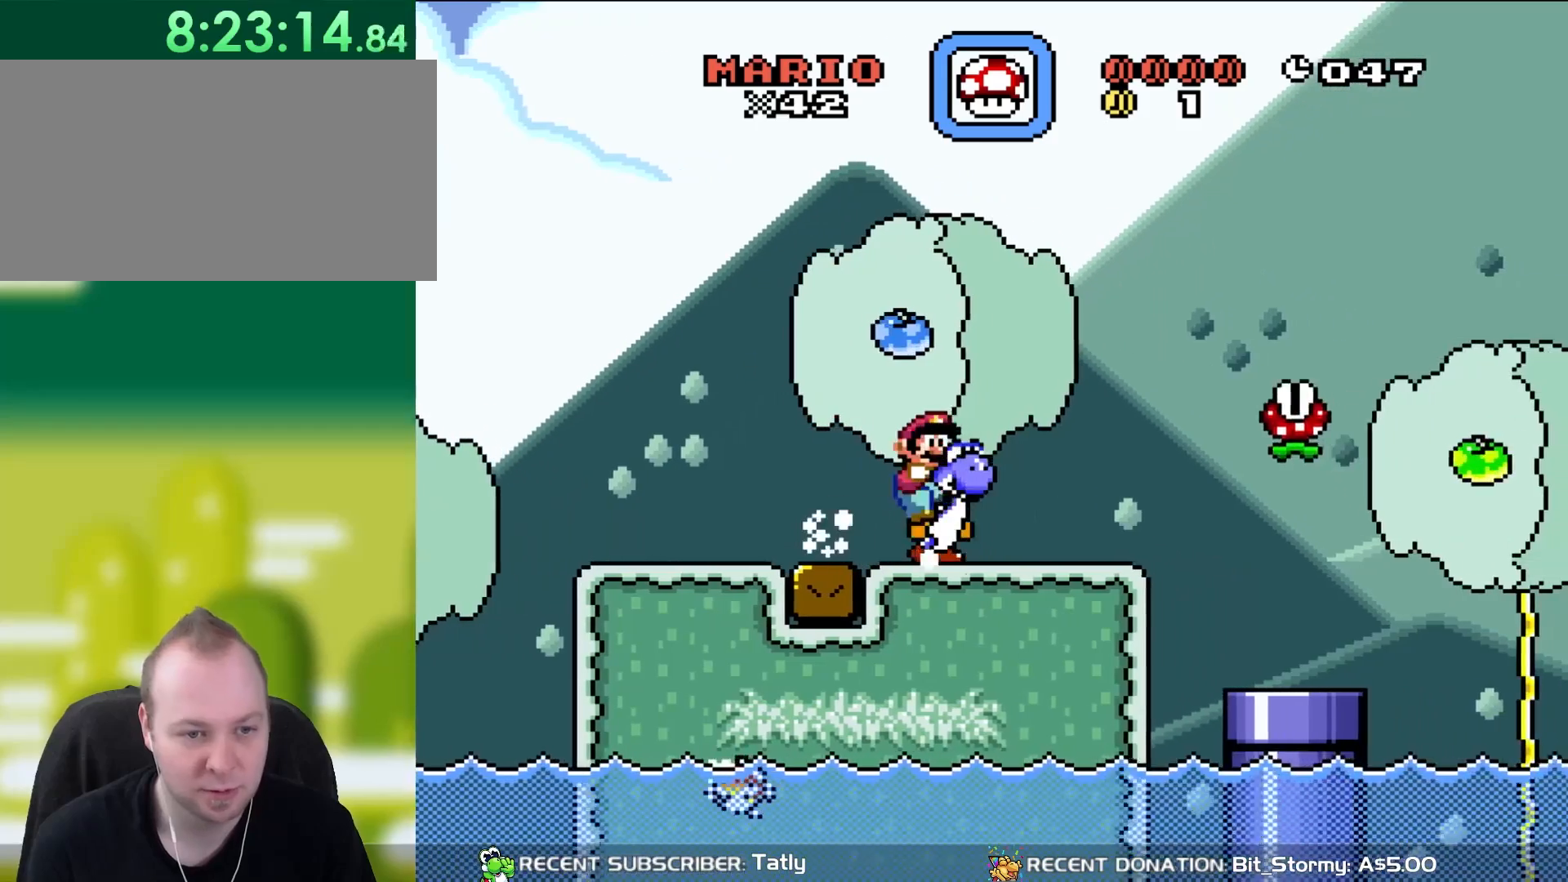
{"buttons": ["Y"], "events": [[50, "DPAD_RIGHT", "up"], [83, "DPAD_LEFT", "down"], [200, "Y", "up"], [250, "DPAD_LEFT", "up"], [283, "Y", "down"]]}
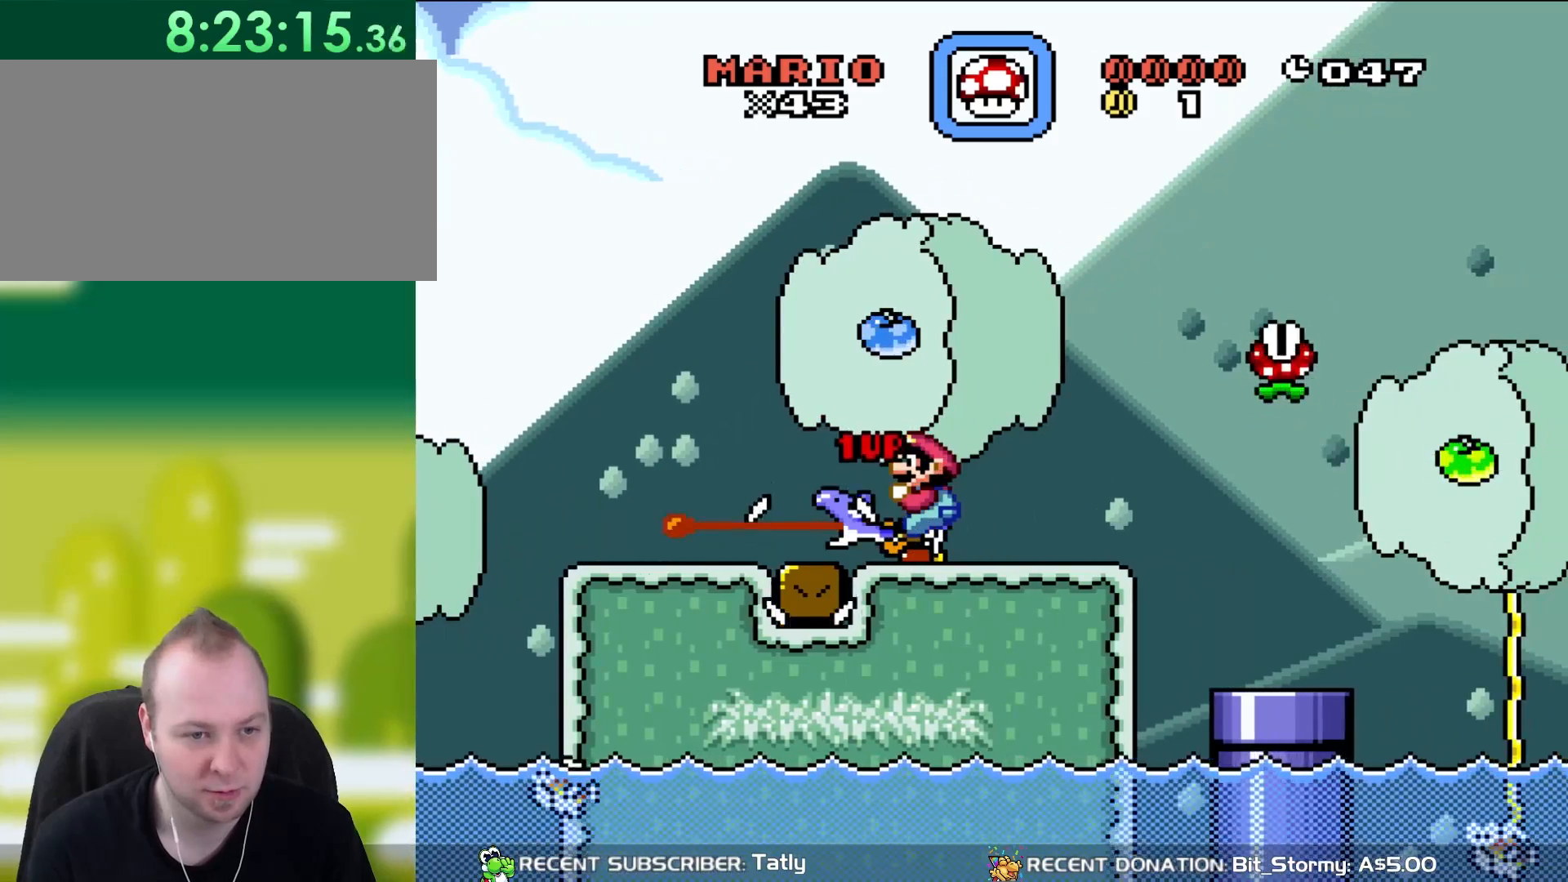
{"buttons": ["Y"], "events": []}
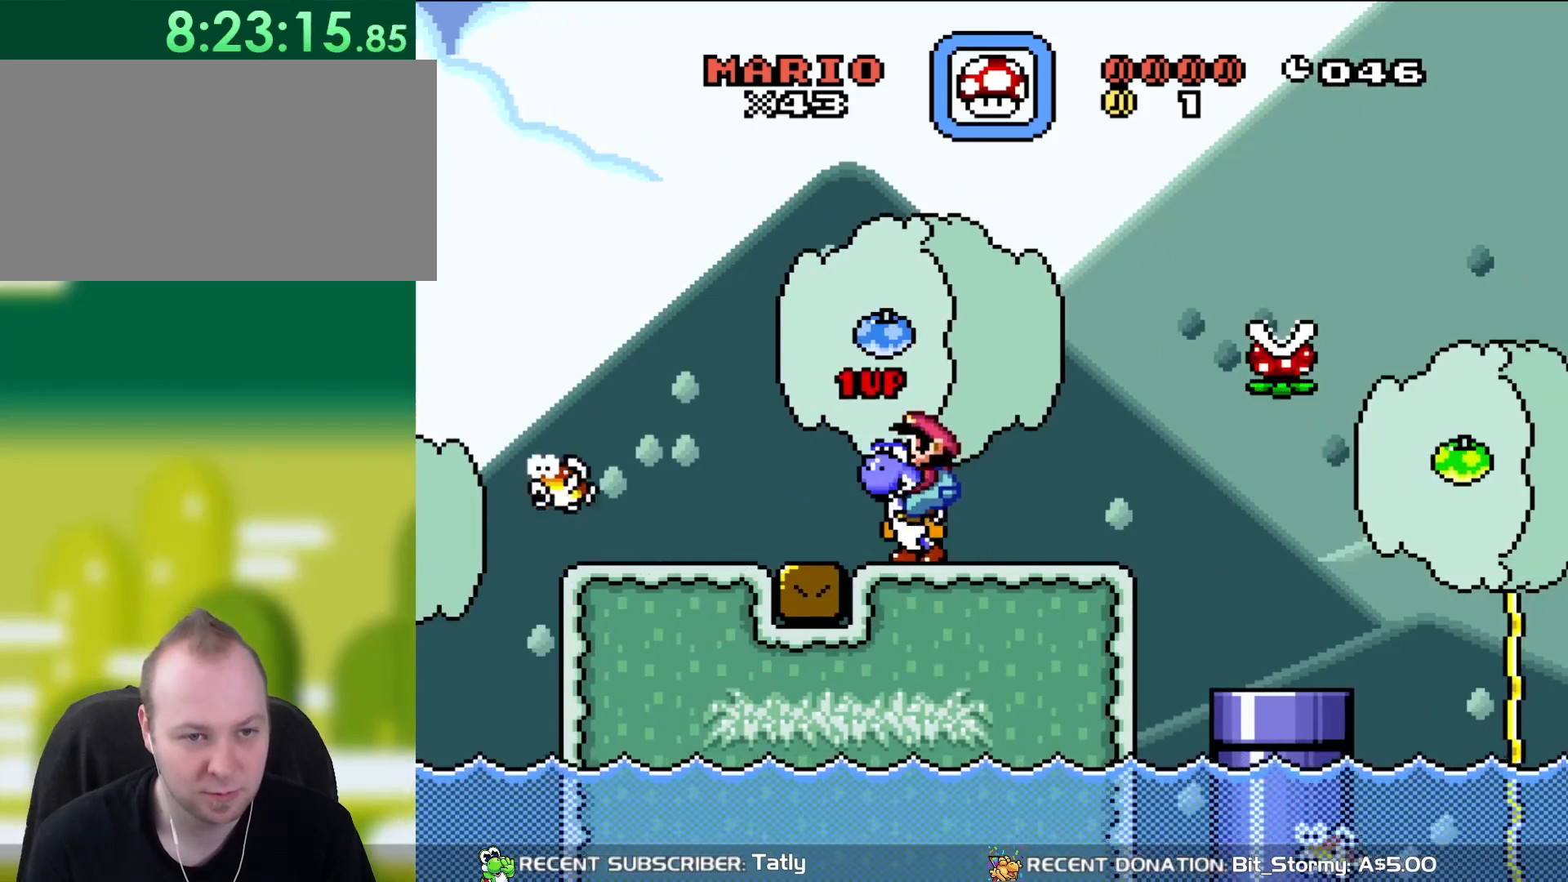
{"buttons": [], "events": [[100, "DPAD_RIGHT", "down"], [317, "Y", "up"], [417, "DPAD_RIGHT", "up"]]}
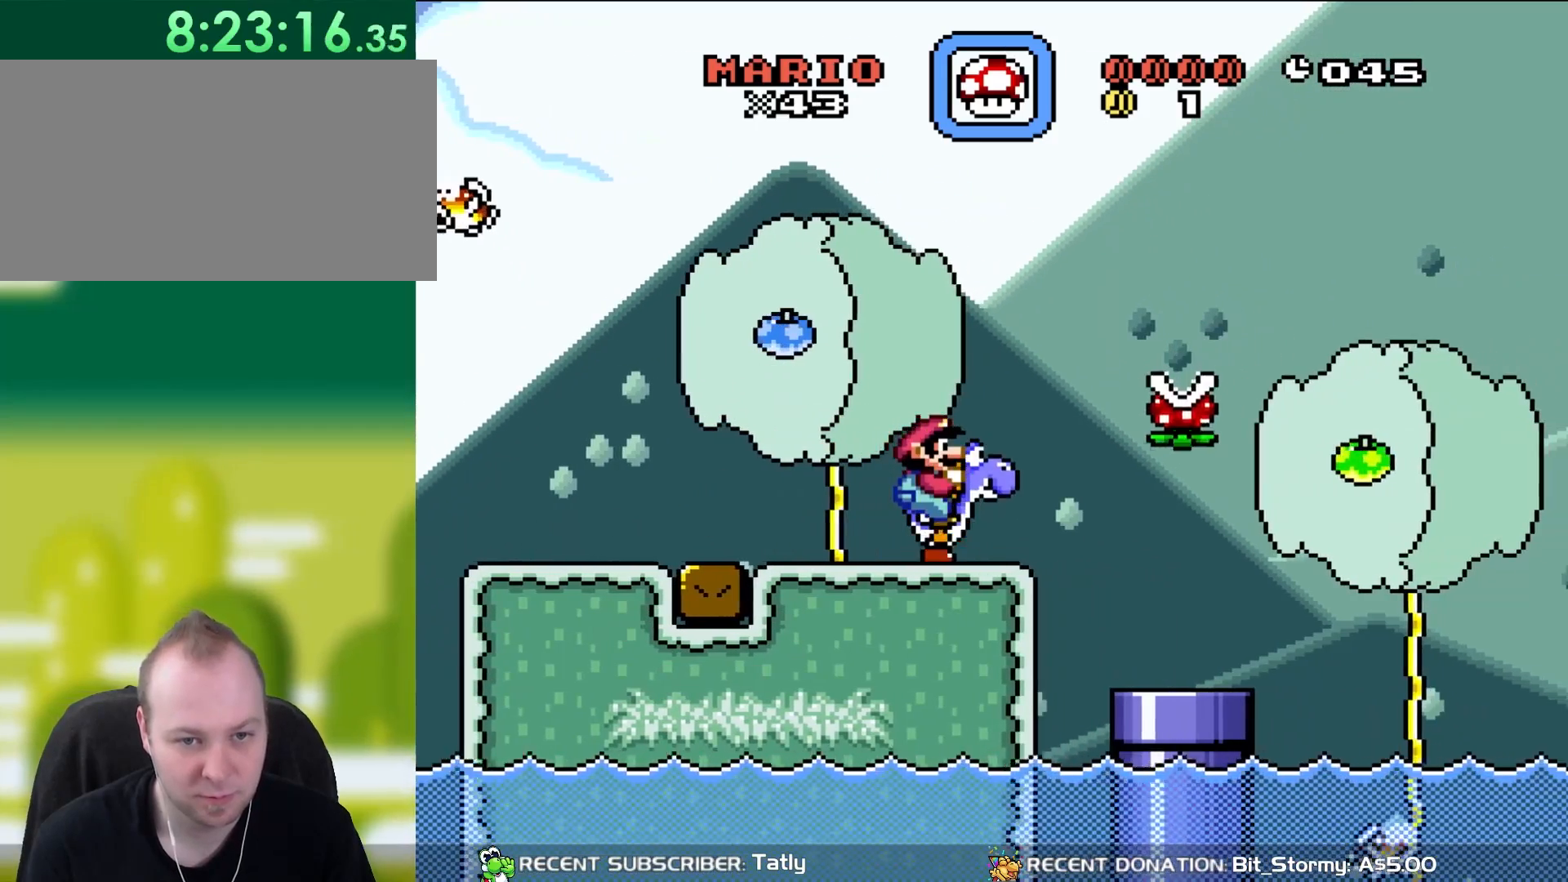
{"buttons": ["Y", "DPAD_UP"], "events": [[100, "DPAD_UP", "down"], [217, "Y", "down"]]}
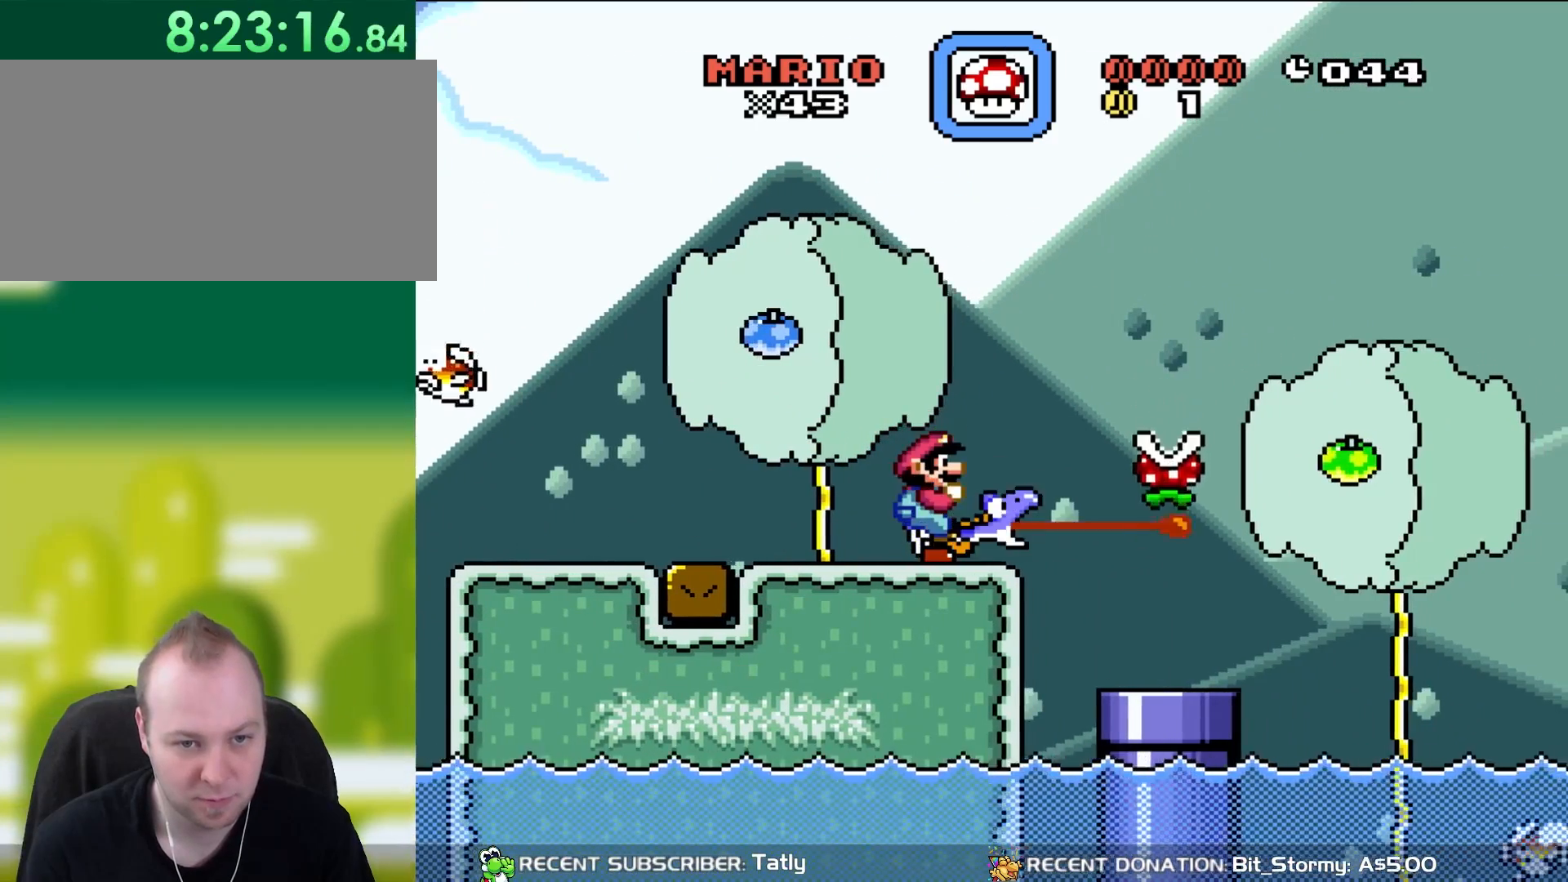
{"buttons": ["Y", "DPAD_LEFT"], "events": [[50, "DPAD_RIGHT", "down"], [83, "DPAD_UP", "up"], [400, "DPAD_RIGHT", "up"], [467, "DPAD_LEFT", "down"]]}
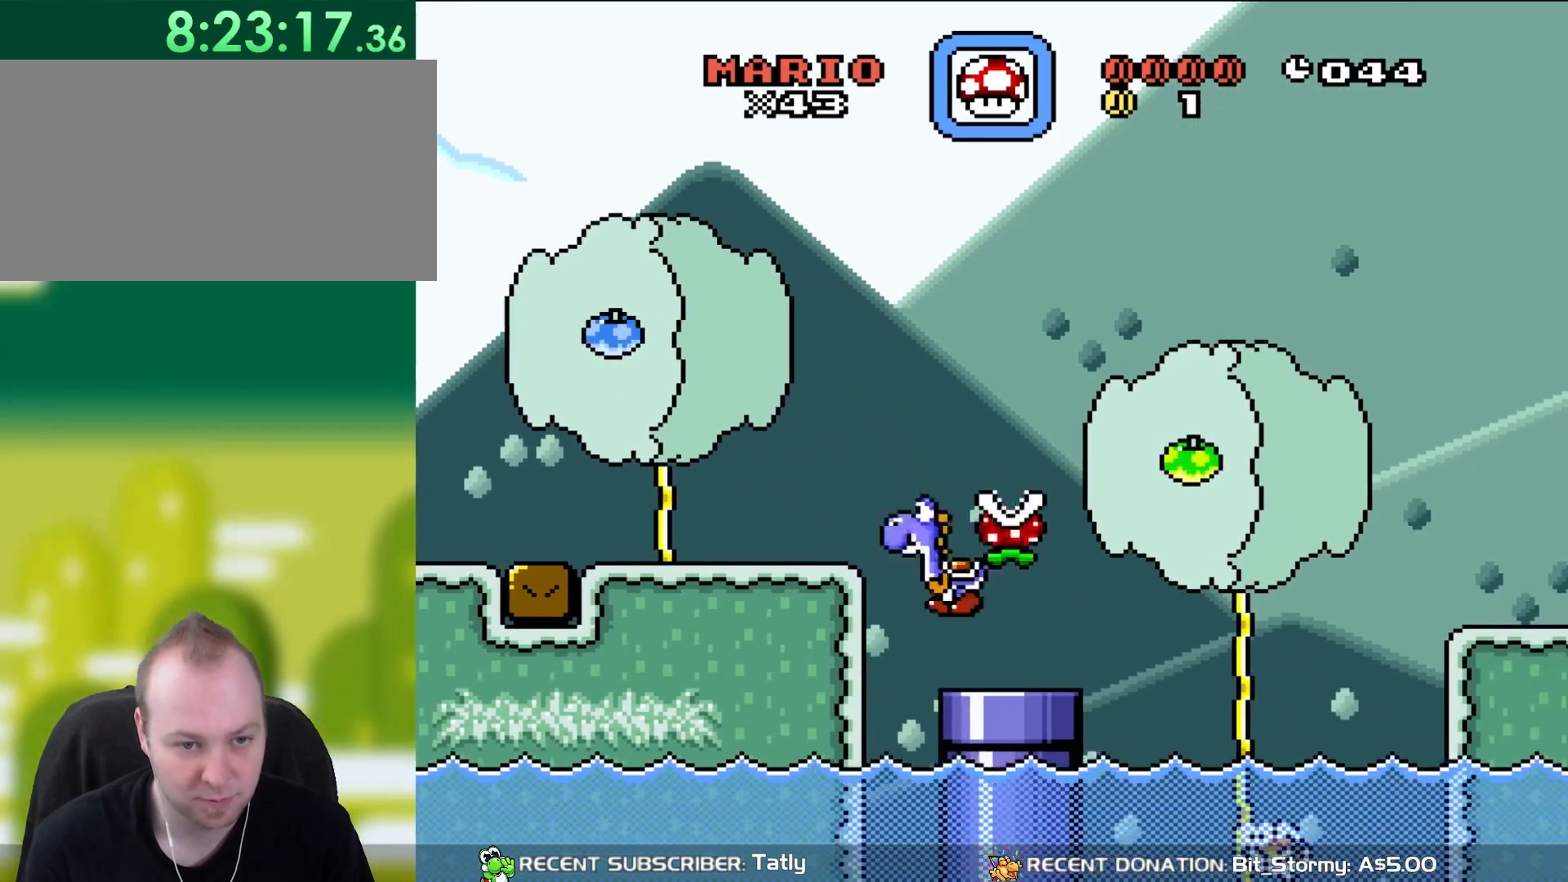
{"buttons": ["B", "Y", "DPAD_RIGHT"], "events": [[183, "DPAD_UP", "down"], [200, "DPAD_LEFT", "up"], [250, "DPAD_UP", "up"], [283, "B", "down"], [333, "DPAD_RIGHT", "down"]]}
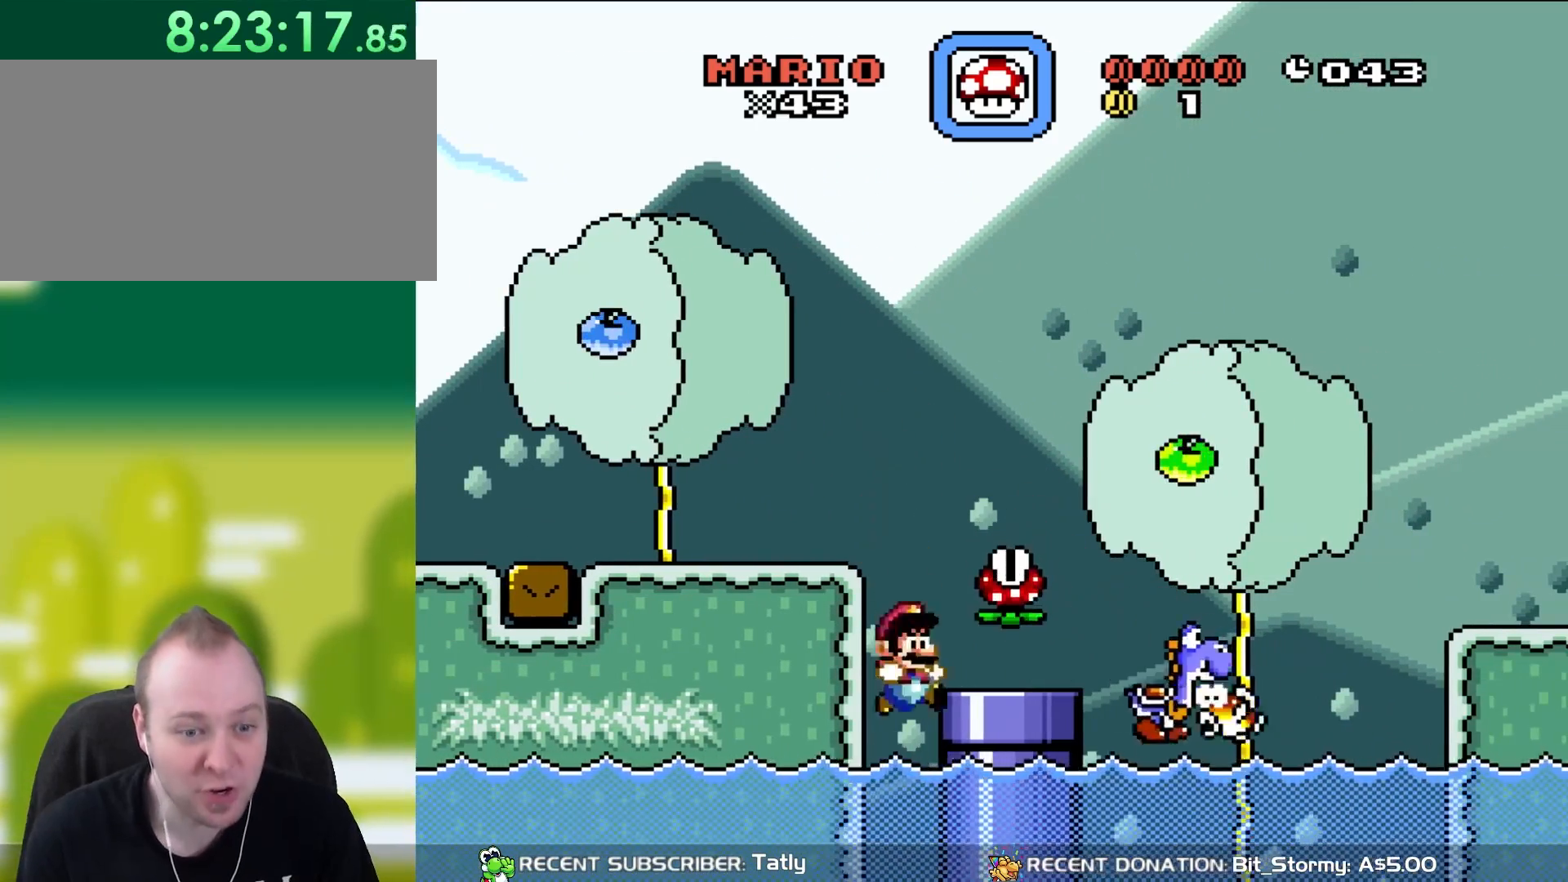
{"buttons": ["B", "Y", "DPAD_UP"], "events": [[50, "B", "up"], [317, "B", "down"], [383, "DPAD_UP", "down"], [400, "DPAD_RIGHT", "up"]]}
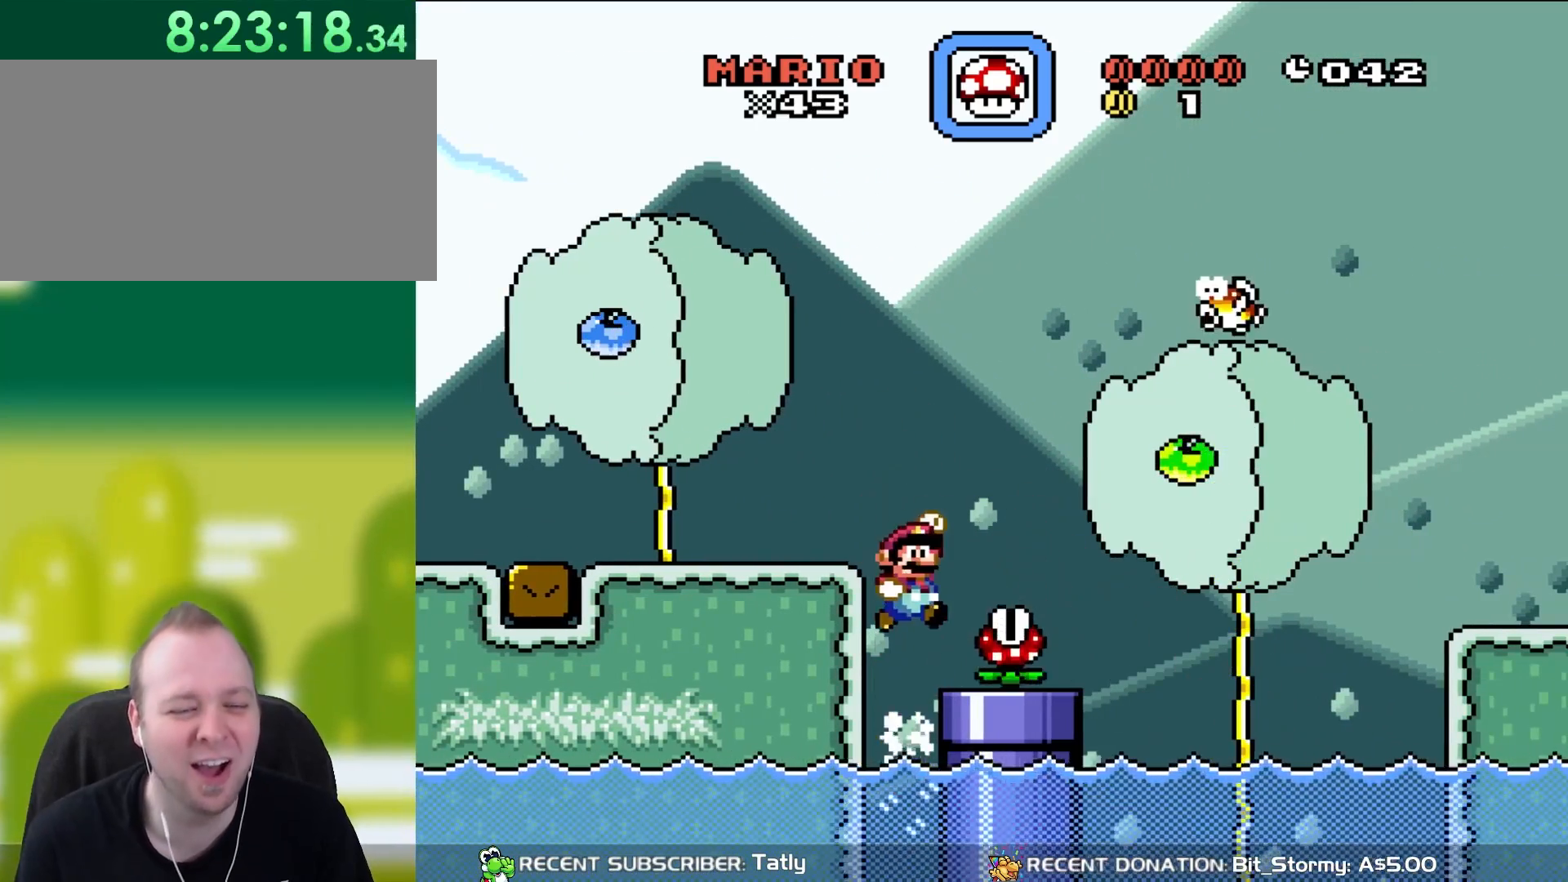
{"buttons": ["B", "Y"], "events": [[100, "DPAD_RIGHT", "down"], [133, "DPAD_UP", "up"], [200, "DPAD_UP", "down"], [250, "DPAD_RIGHT", "up"], [283, "DPAD_LEFT", "down"], [317, "DPAD_UP", "up"], [433, "DPAD_LEFT", "up"], [433, "DPAD_UP", "down"], [483, "DPAD_UP", "up"]]}
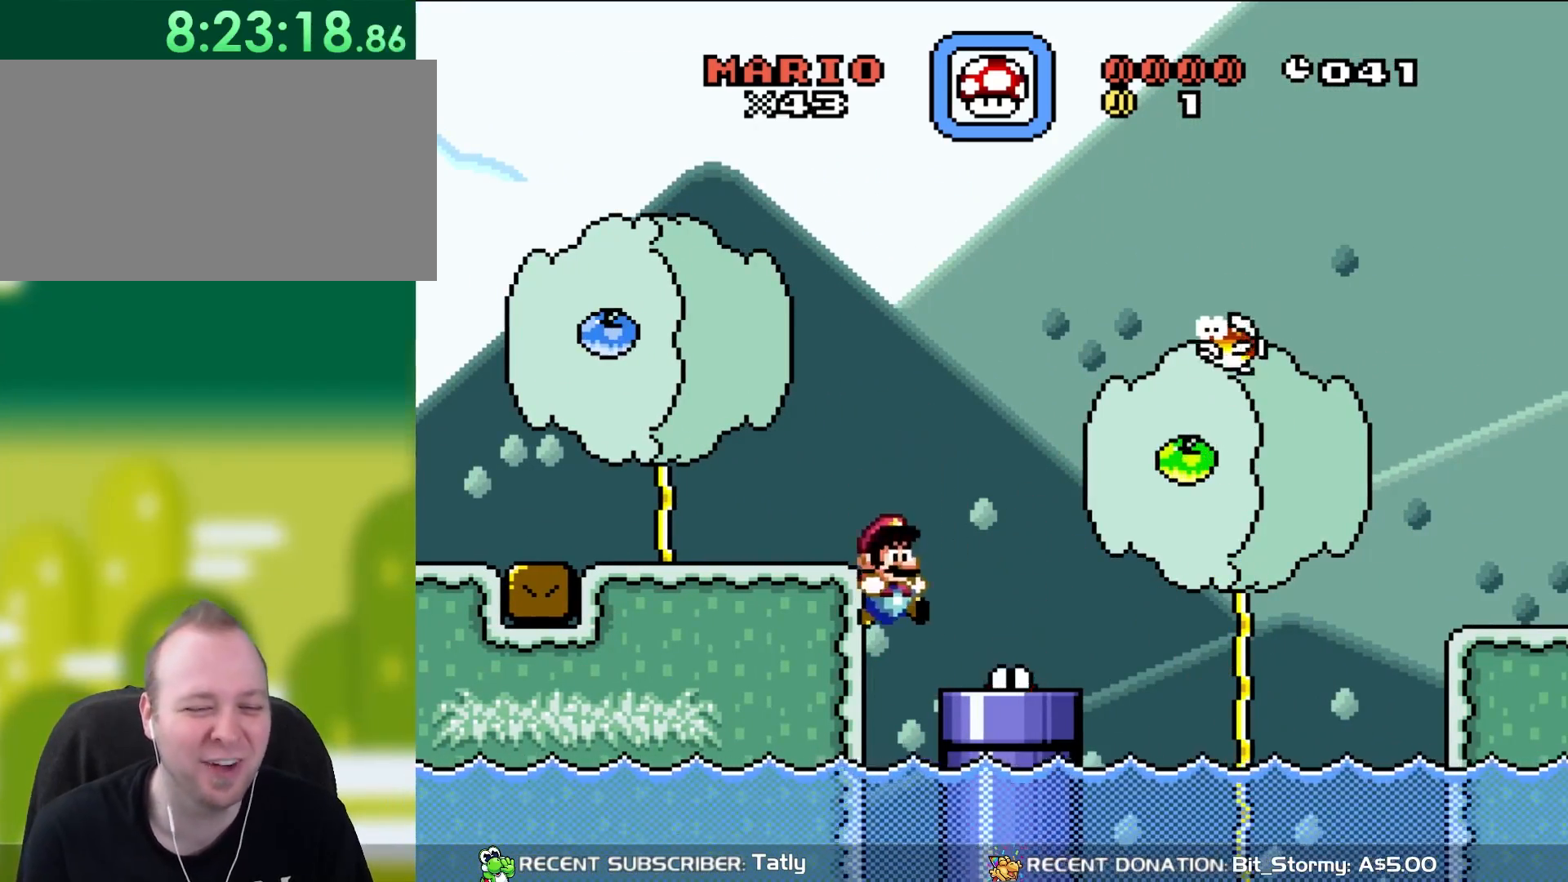
{"buttons": ["B", "Y", "DPAD_RIGHT"], "events": [[17, "DPAD_RIGHT", "down"], [50, "B", "up"], [83, "DPAD_UP", "down"], [183, "DPAD_RIGHT", "up"], [367, "B", "down"], [433, "DPAD_RIGHT", "down"], [483, "DPAD_UP", "up"]]}
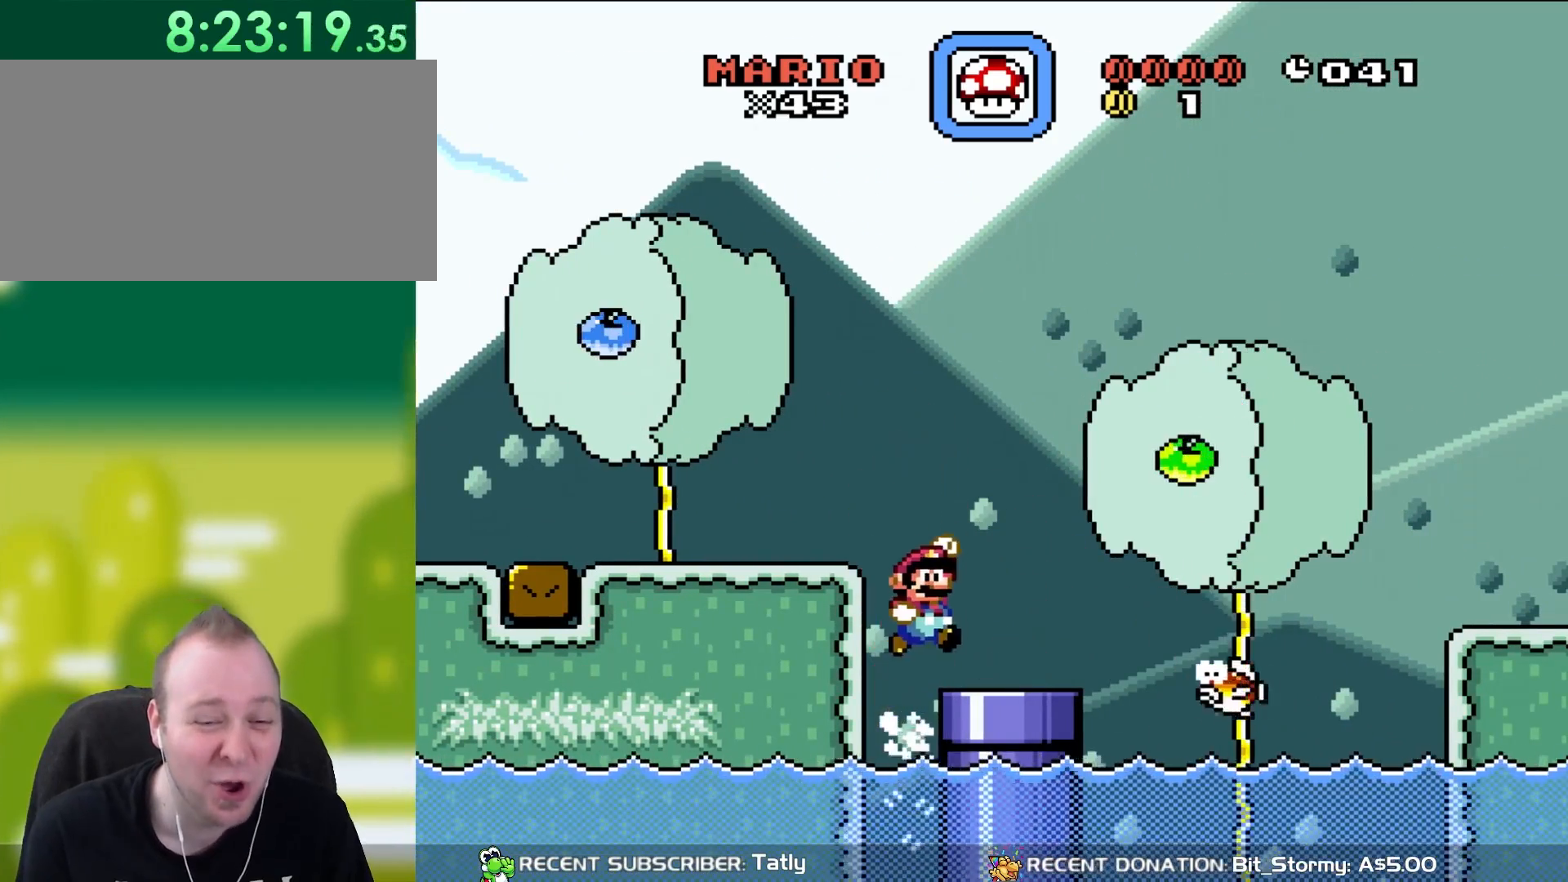
{"buttons": ["B", "Y", "DPAD_RIGHT"], "events": [[50, "B", "up"], [150, "DPAD_RIGHT", "up"], [250, "DPAD_RIGHT", "down"], [433, "B", "down"]]}
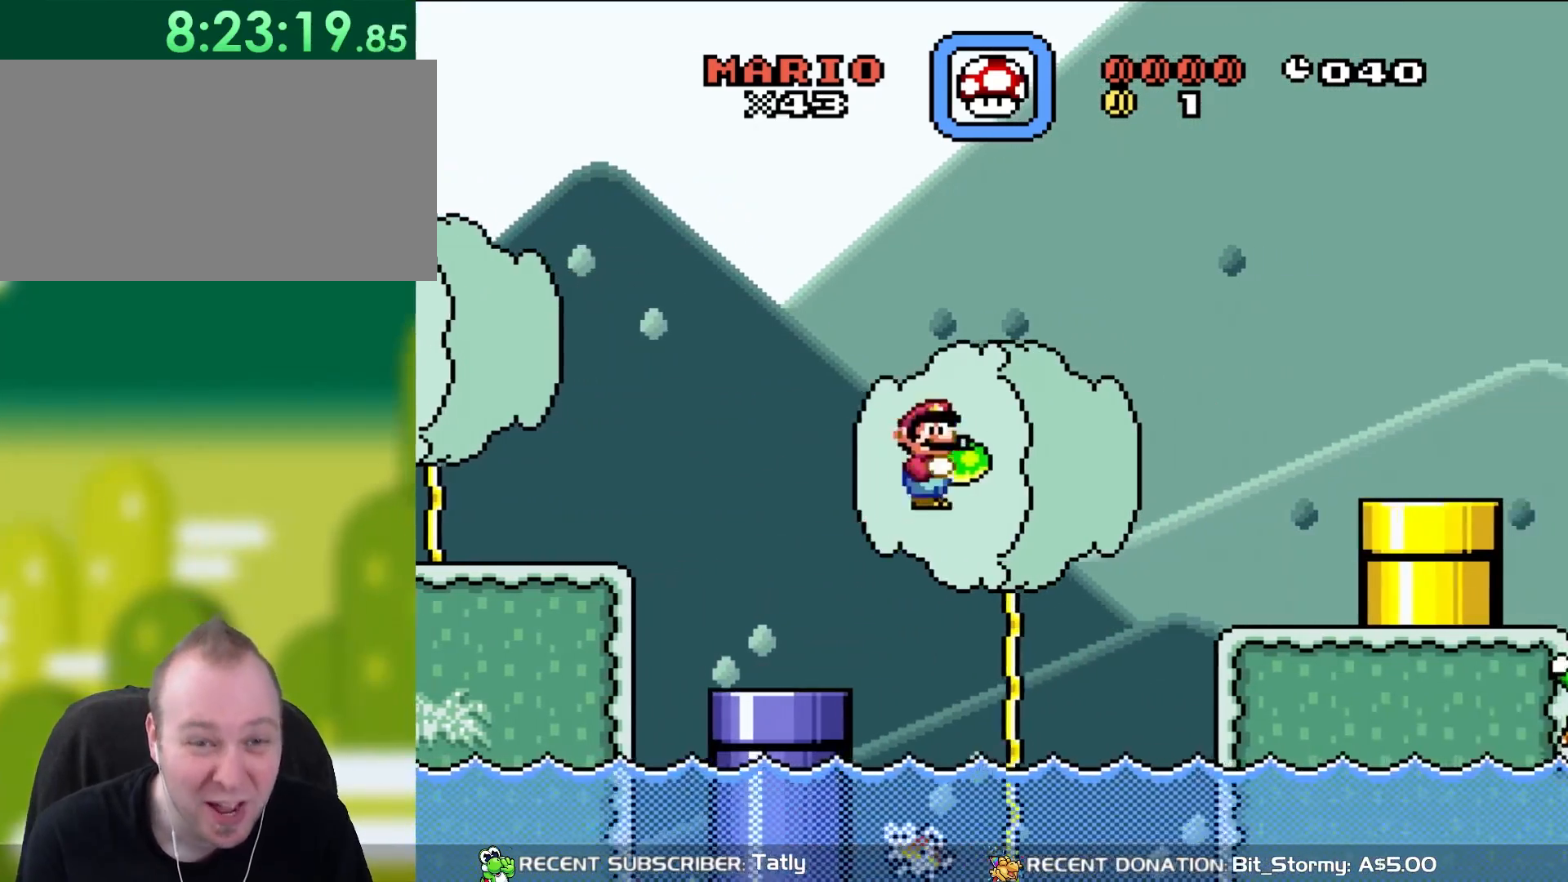
{"buttons": ["Y", "DPAD_RIGHT"], "events": [[200, "B", "up"]]}
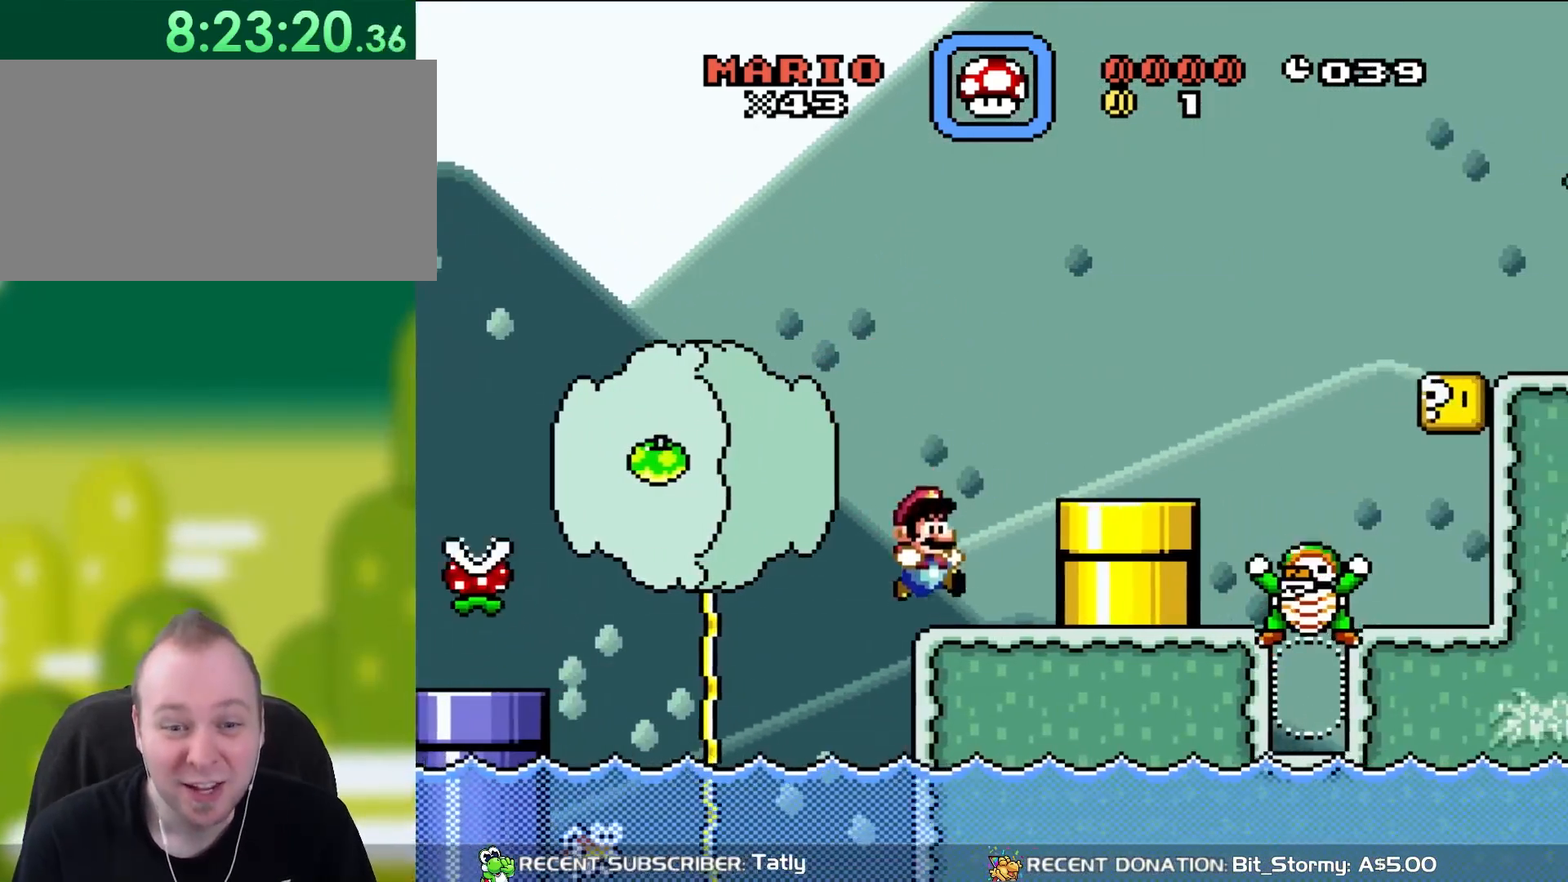
{"buttons": ["Y"], "events": [[100, "DPAD_RIGHT", "up"], [100, "DPAD_UP", "down"], [150, "DPAD_LEFT", "down"], [150, "DPAD_UP", "up"], [183, "B", "down"], [183, "DPAD_UP", "down"], [217, "DPAD_LEFT", "up"], [250, "B", "up"], [250, "DPAD_UP", "up"], [283, "DPAD_RIGHT", "down"], [483, "DPAD_RIGHT", "up"]]}
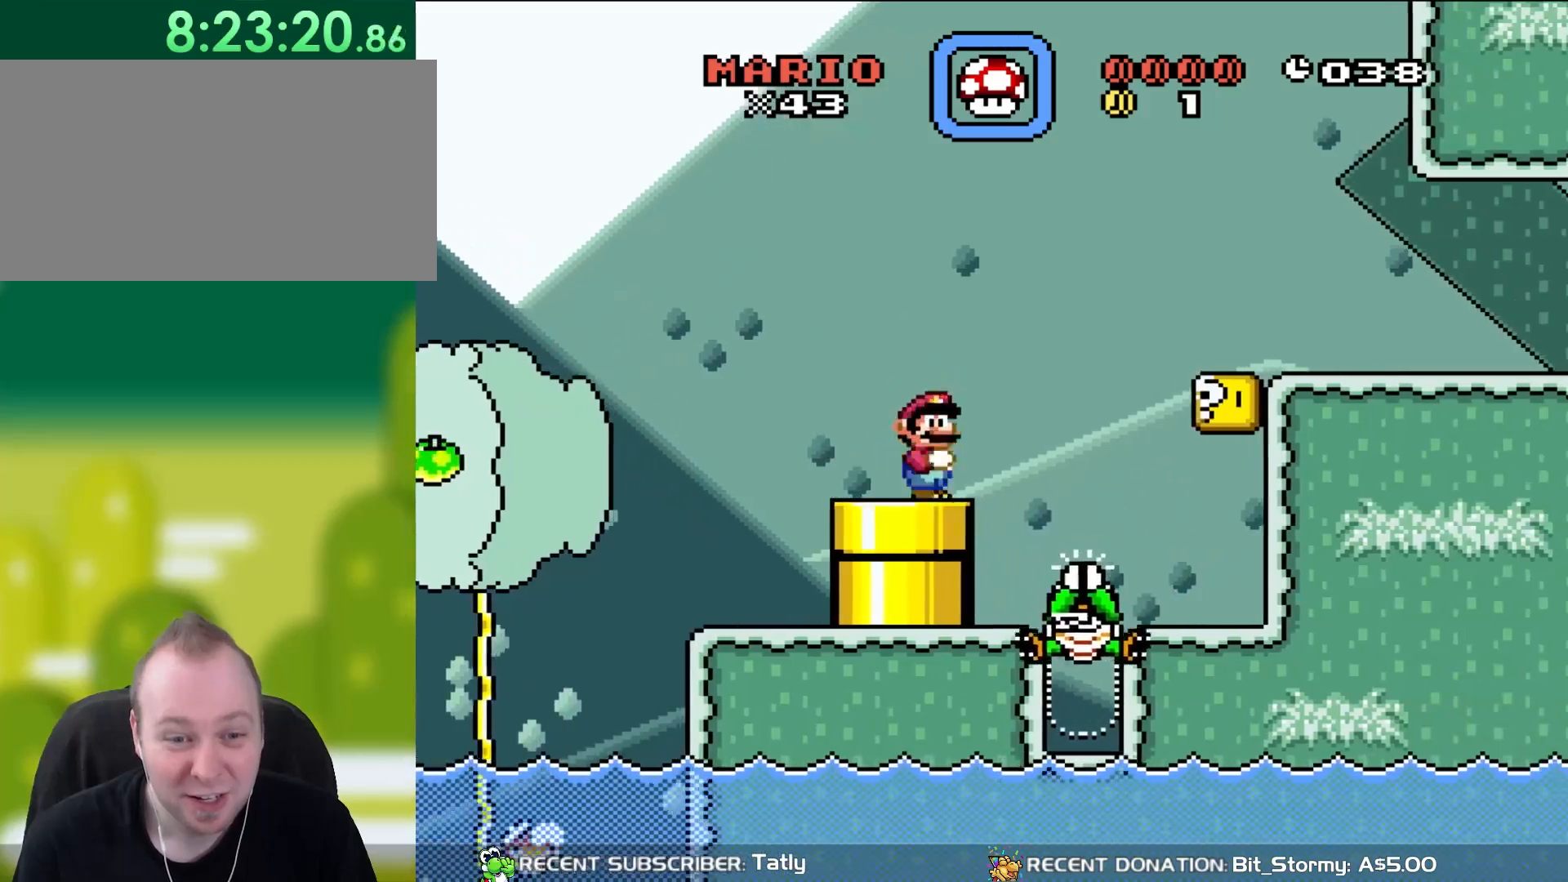
{"buttons": ["Y", "DPAD_LEFT"], "events": [[100, "B", "down"], [283, "B", "up"], [400, "DPAD_LEFT", "down"]]}
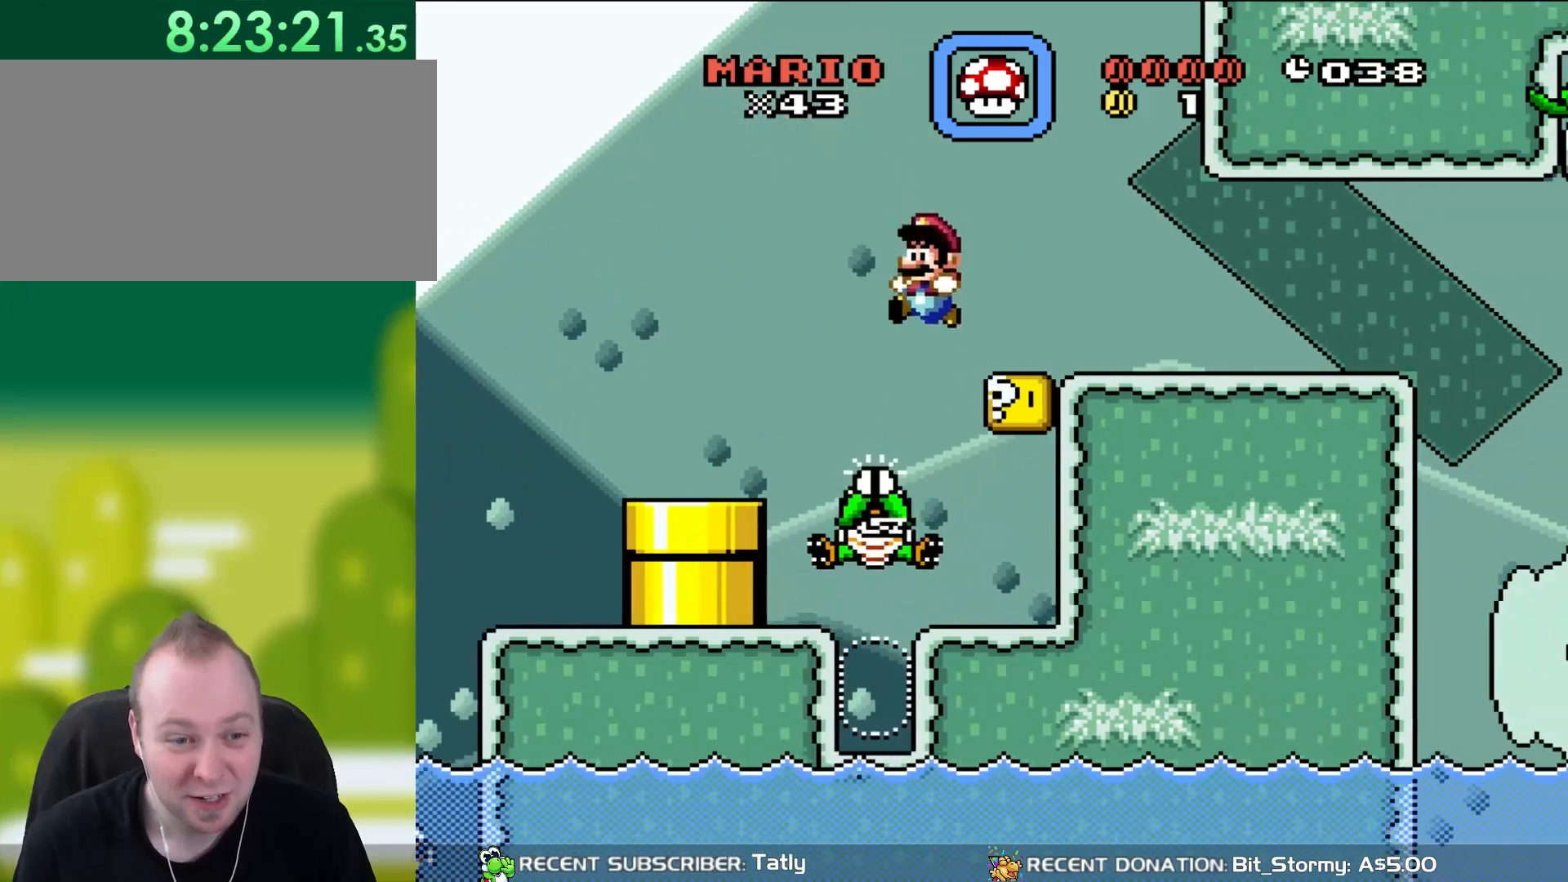
{"buttons": ["Y"], "events": [[83, "DPAD_LEFT", "up"], [83, "DPAD_UP", "down"], [117, "DPAD_UP", "up"], [167, "DPAD_RIGHT", "down"], [350, "Y", "up"], [450, "Y", "down"], [483, "DPAD_RIGHT", "up"]]}
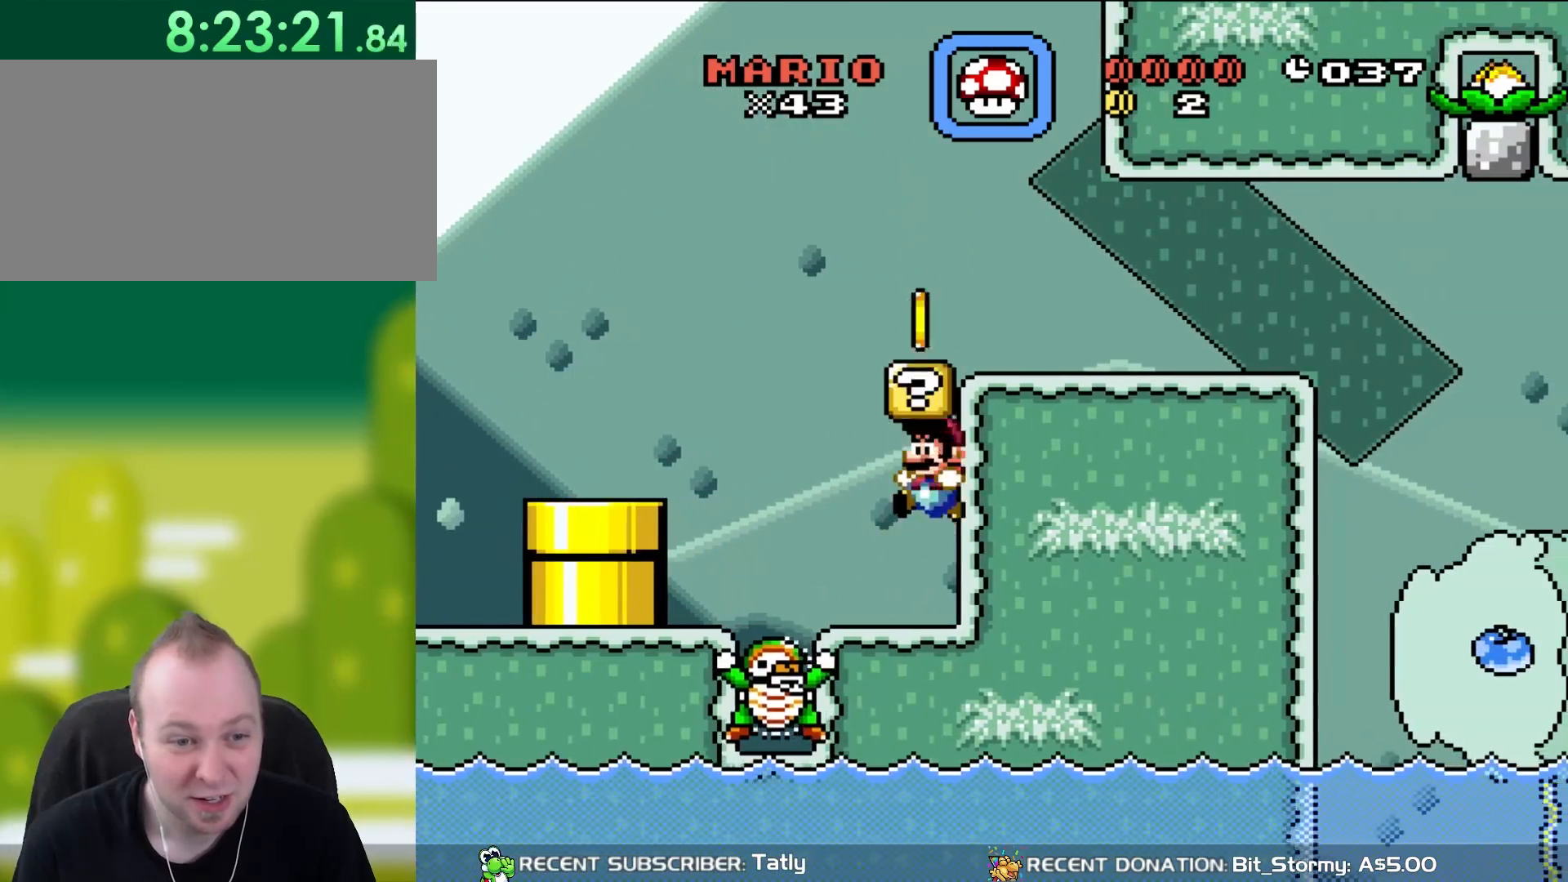
{"buttons": ["B", "Y", "DPAD_RIGHT"], "events": [[17, "B", "down"], [17, "DPAD_UP", "down"], [50, "DPAD_LEFT", "down"], [50, "DPAD_UP", "up"], [133, "B", "up"], [283, "DPAD_LEFT", "up"], [383, "B", "down"], [483, "DPAD_RIGHT", "down"]]}
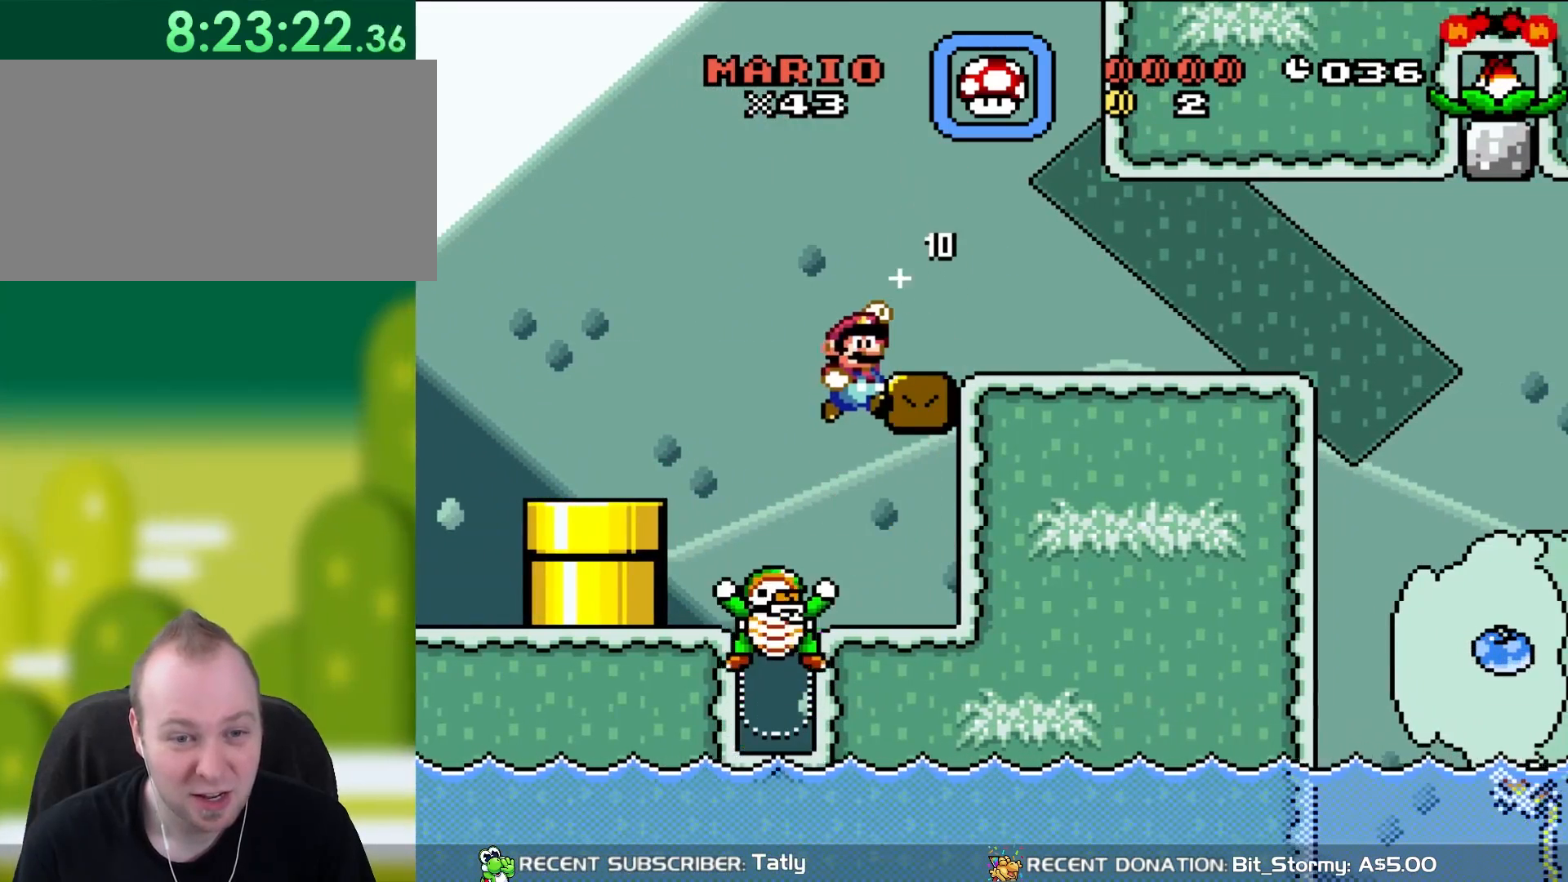
{"buttons": ["Y", "DPAD_RIGHT"], "events": [[283, "B", "up"]]}
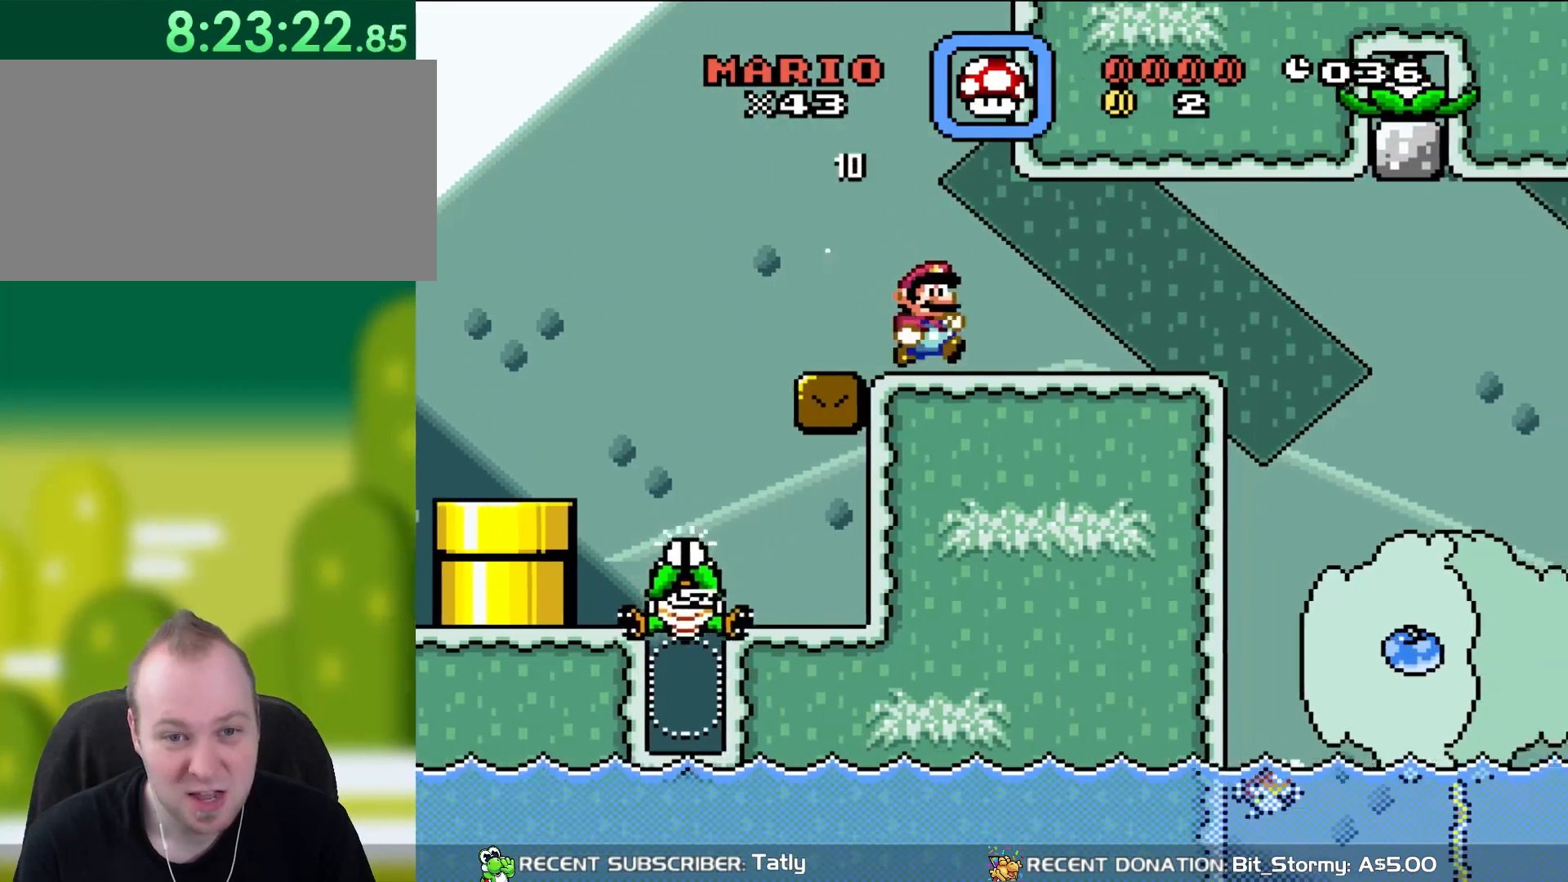
{"buttons": ["Y", "DPAD_RIGHT"], "events": []}
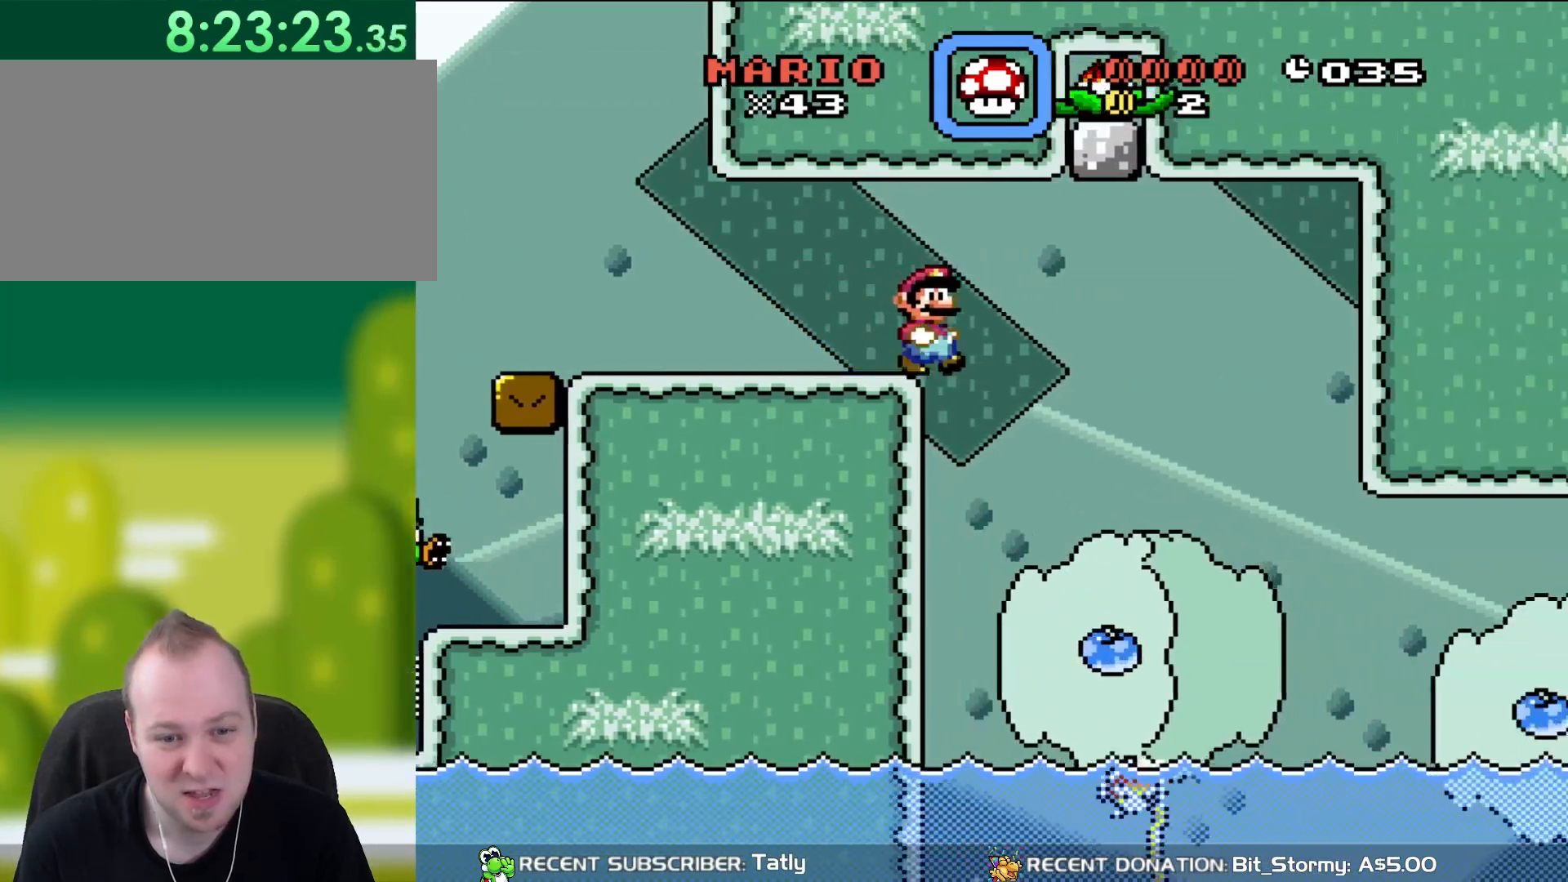
{"buttons": ["B", "Y", "DPAD_LEFT"], "events": [[100, "B", "down"], [367, "DPAD_RIGHT", "up"], [367, "DPAD_UP", "down"], [400, "DPAD_LEFT", "down"], [483, "DPAD_UP", "up"]]}